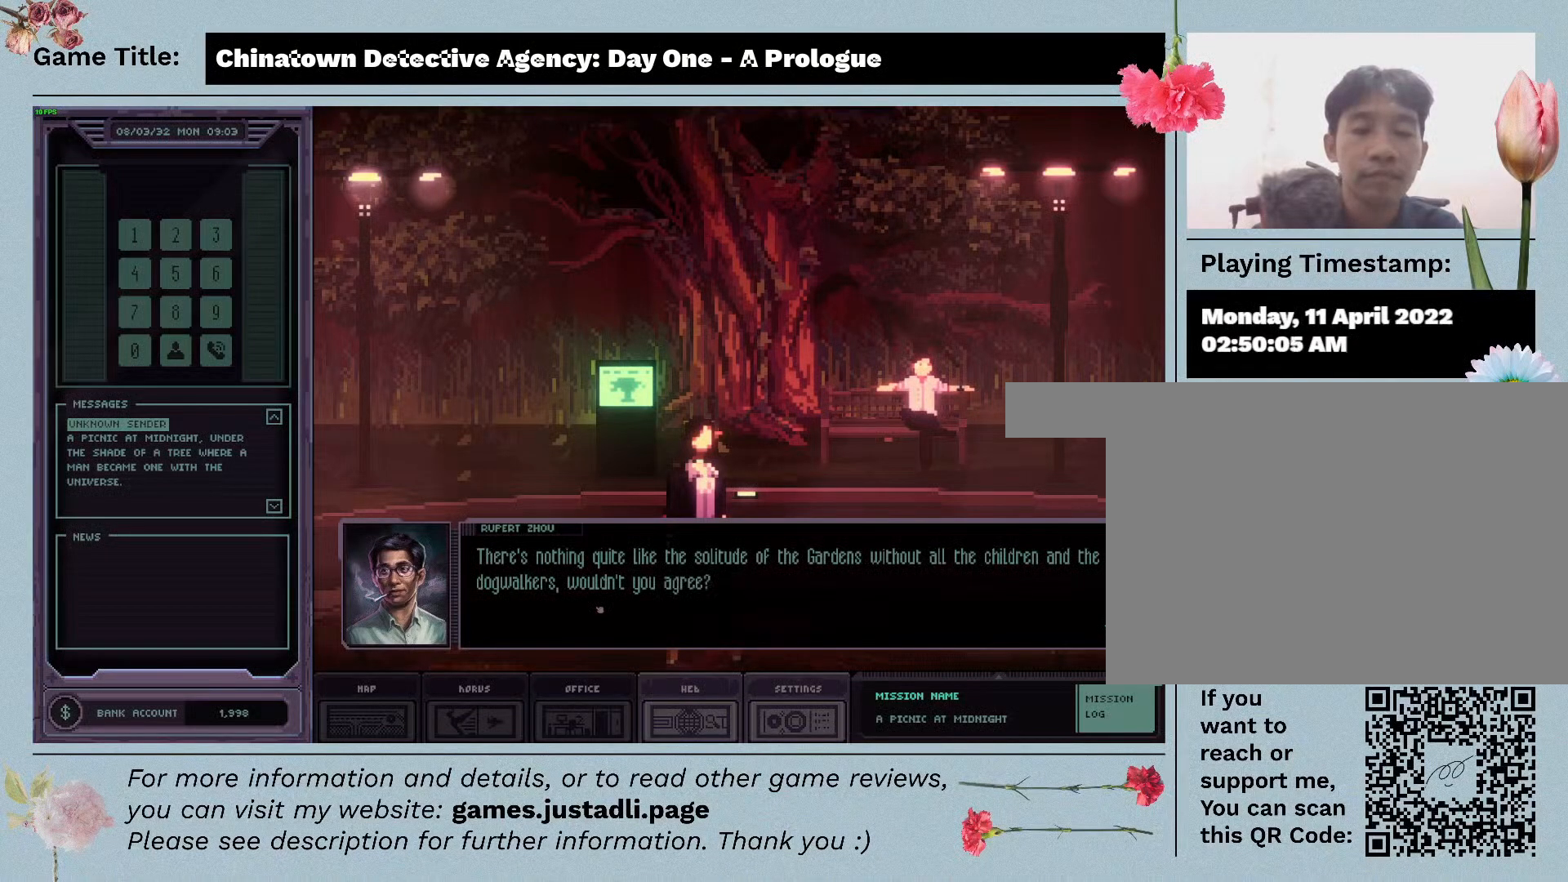
Gameplay with keyboard and mouse; each line is a JSON object with the keys and mouse buttons held at the frame after it. "events" lists presses ("down") and releases ("up") of "1", "2", "3", "4", "a", "alt", "c", "caps_lock", "ctrl", "d", "down", "e", "escape", "f", "f1", "f2", "f3", "f4", "left", "q", "r", "right", "s", "shift", "space", "tab", "tilde", "up", "v", "w", "x", "z", "mouse_left", "mouse_wheel" and "mouse_right" between this image and that frame as [ms after this image, input, new state], when the widget could be followed in between. "mouse_left", "mouse_wheel", "mouse_right" = the "left", "wheel", "right" buttons of the "mouse" list. No other keys are recorded. "wheel" means that the mouse wheel is clicked or scrolled. Mouse movement is not recorded.
{"keys": [], "mouse": ["left"], "events": [[300, "mouse_left", "down"]]}
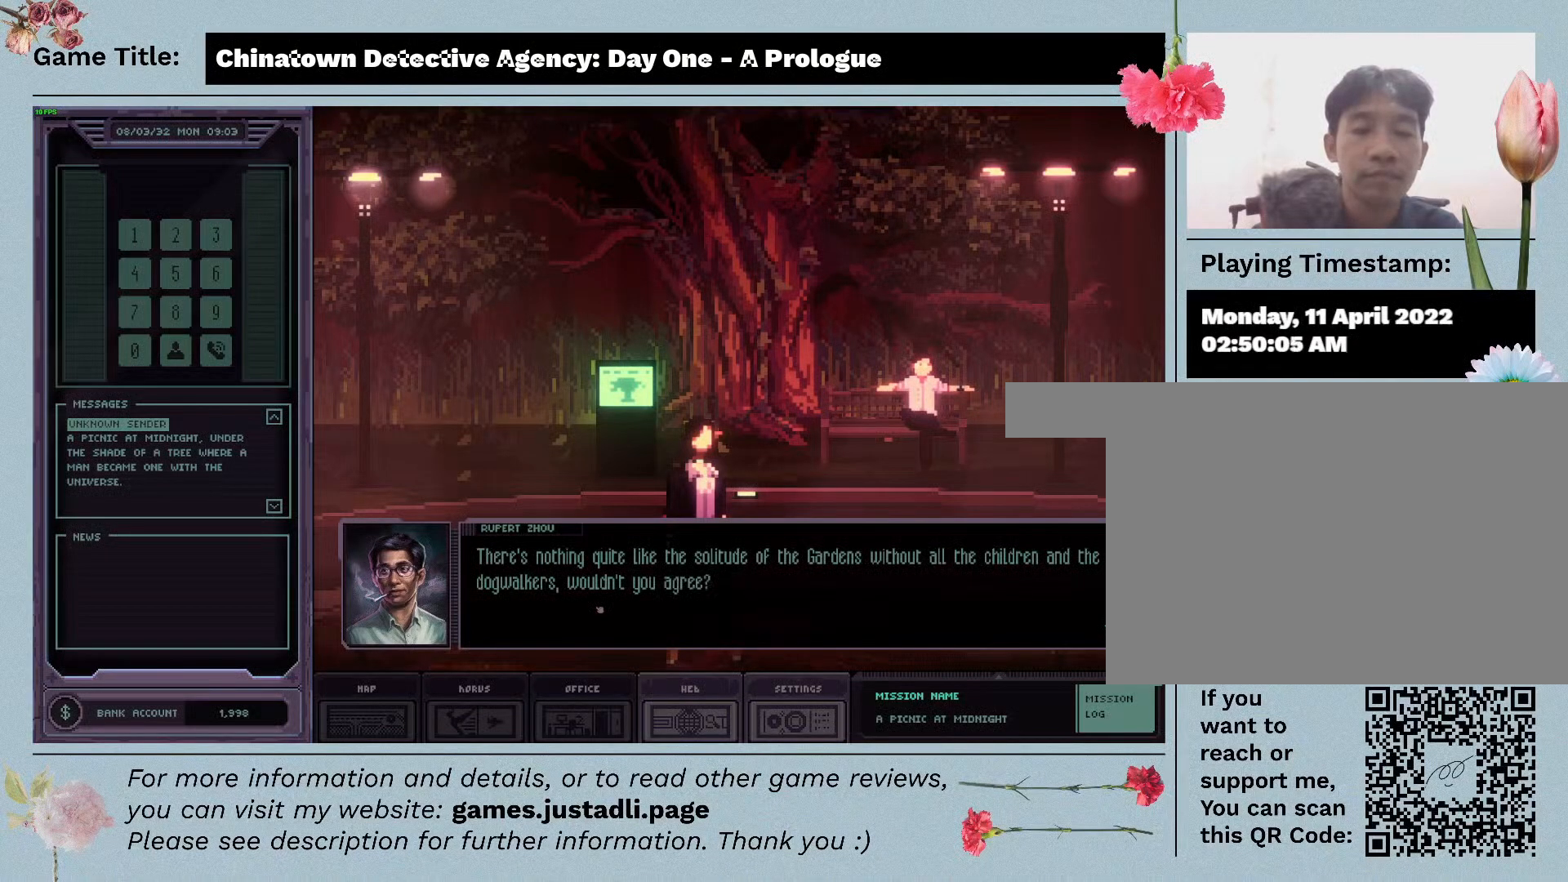
{"keys": [], "mouse": [], "events": [[250, "mouse_left", "up"]]}
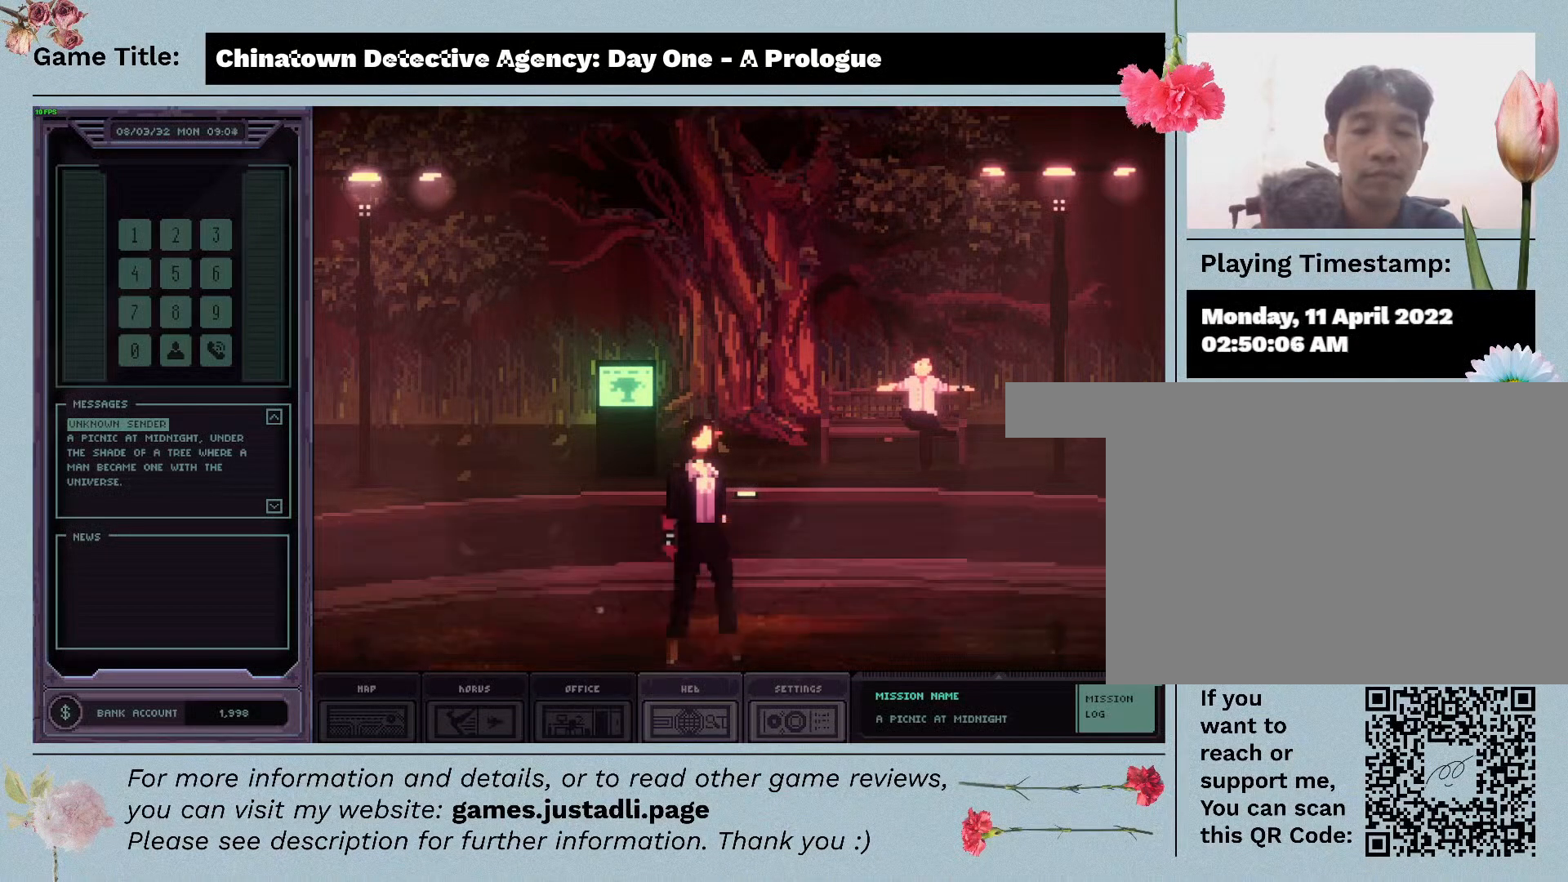
{"keys": [], "mouse": [], "events": []}
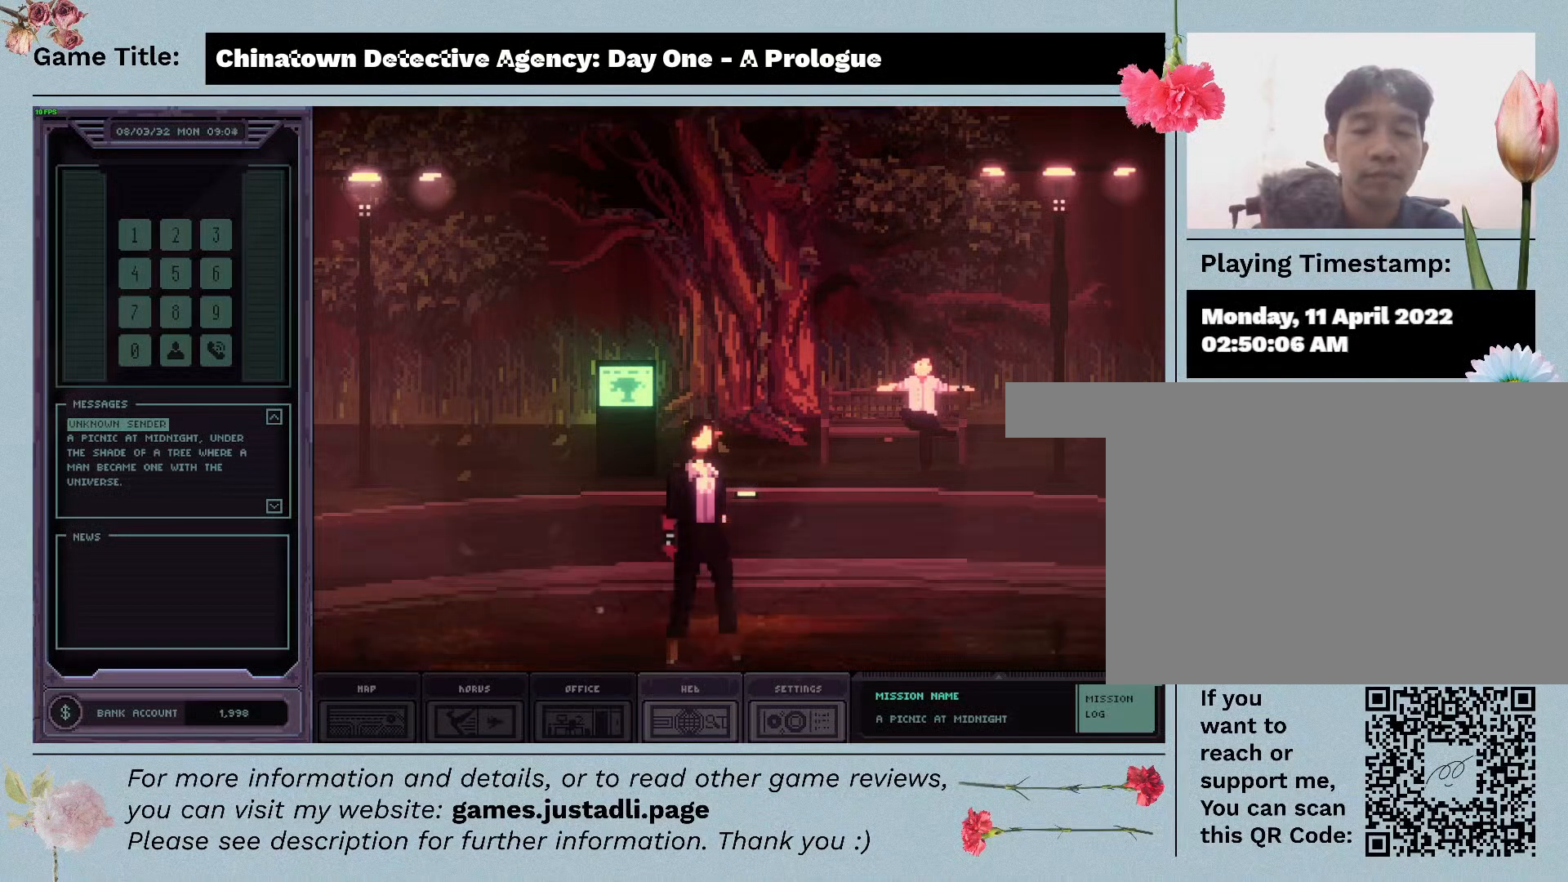
{"keys": [], "mouse": [], "events": []}
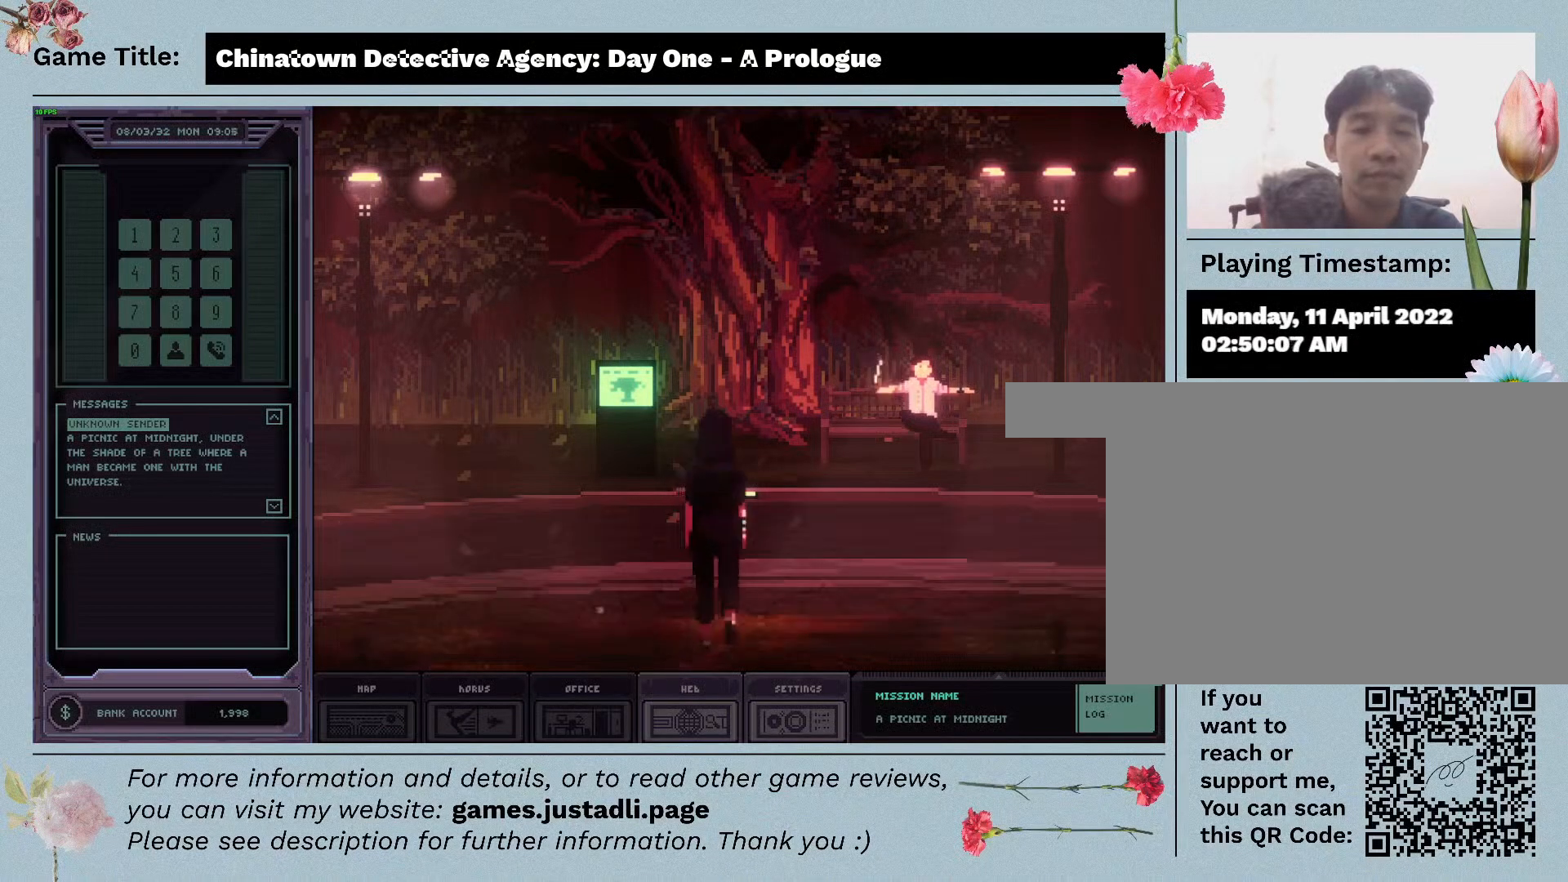
{"keys": [], "mouse": [], "events": []}
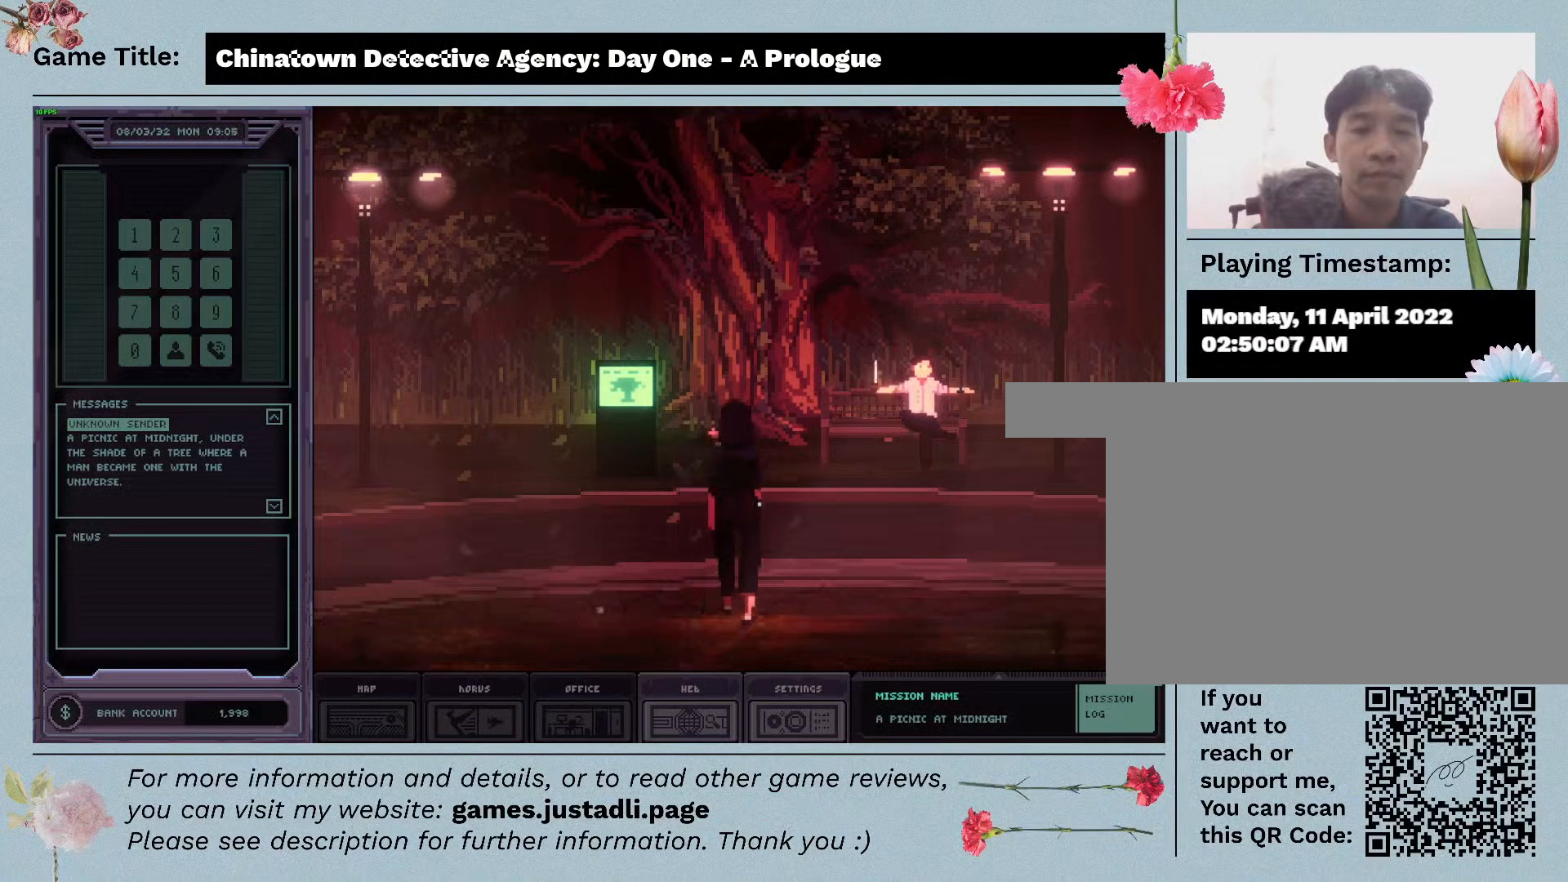
{"keys": [], "mouse": [], "events": []}
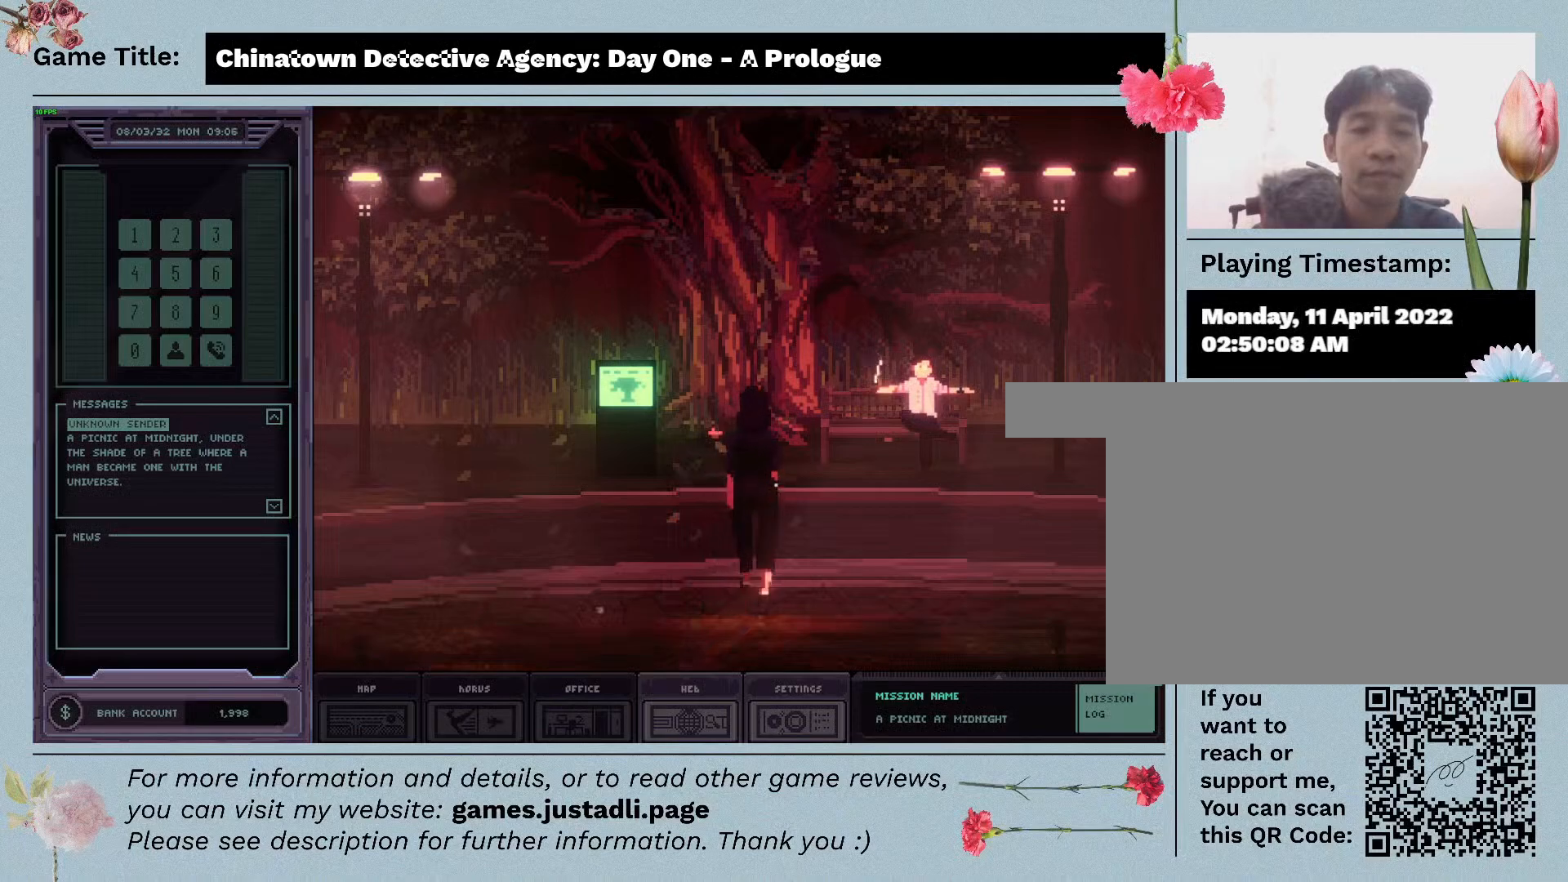
{"keys": [], "mouse": [], "events": []}
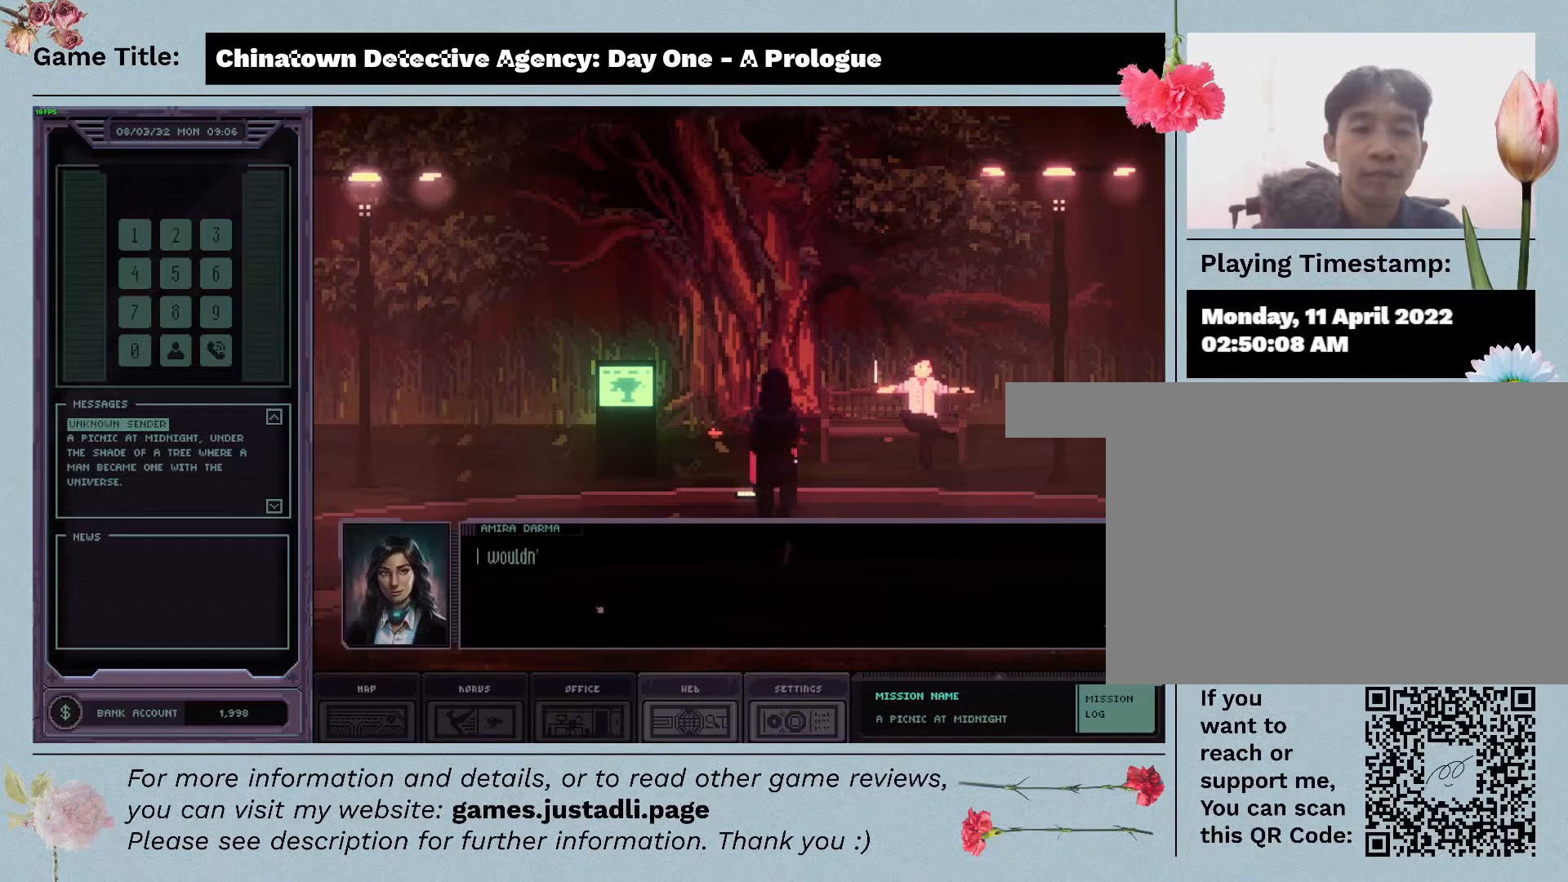
{"keys": [], "mouse": [], "events": []}
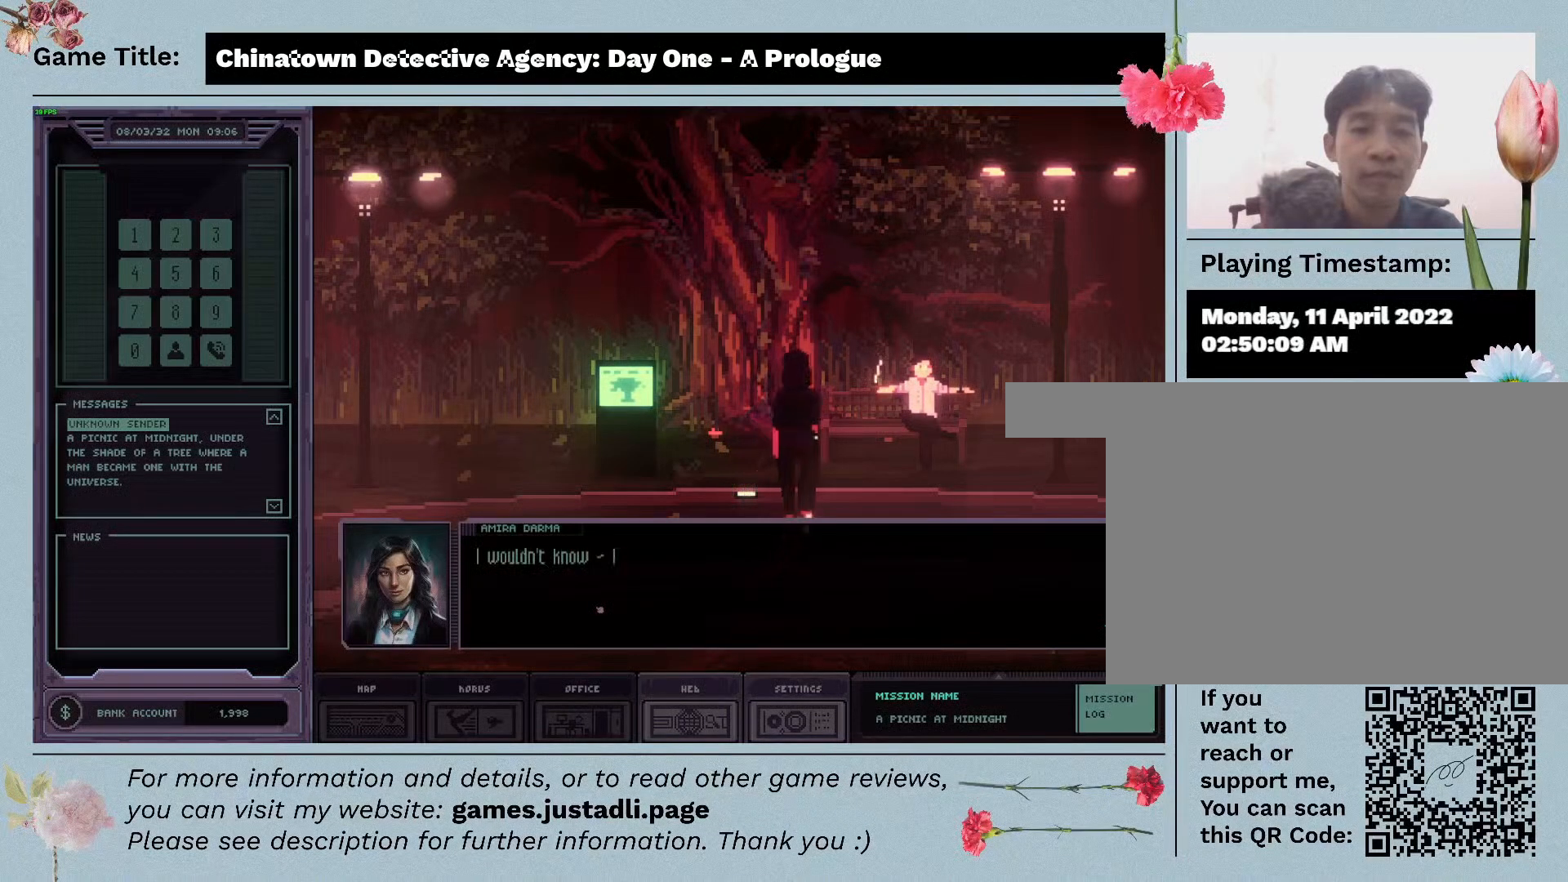
{"keys": [], "mouse": [], "events": [[50, "mouse_left", "down"], [433, "mouse_left", "up"]]}
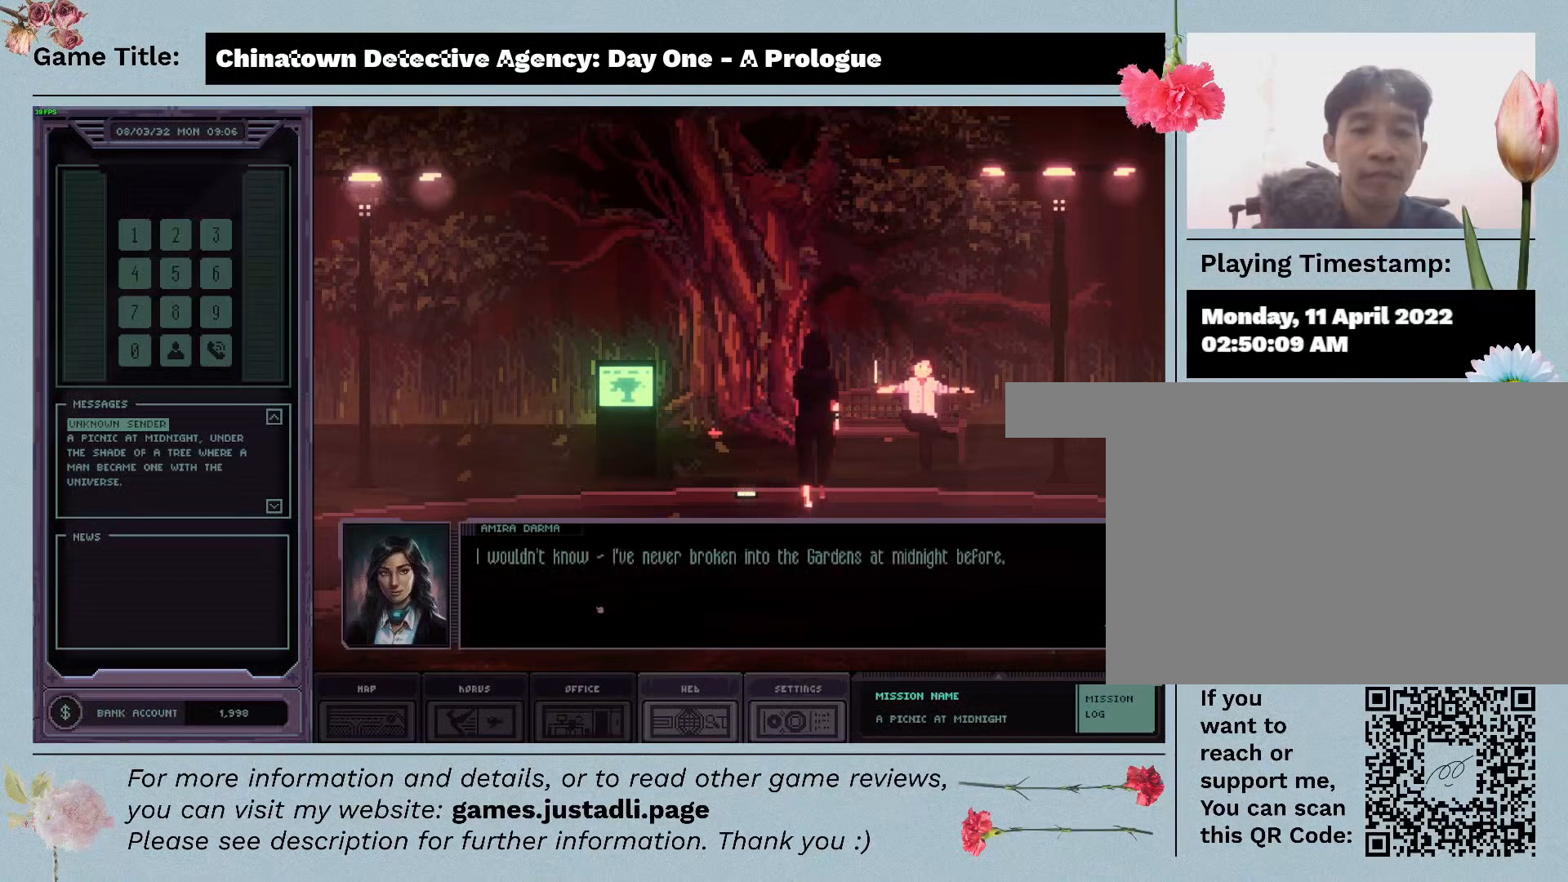
{"keys": [], "mouse": [], "events": []}
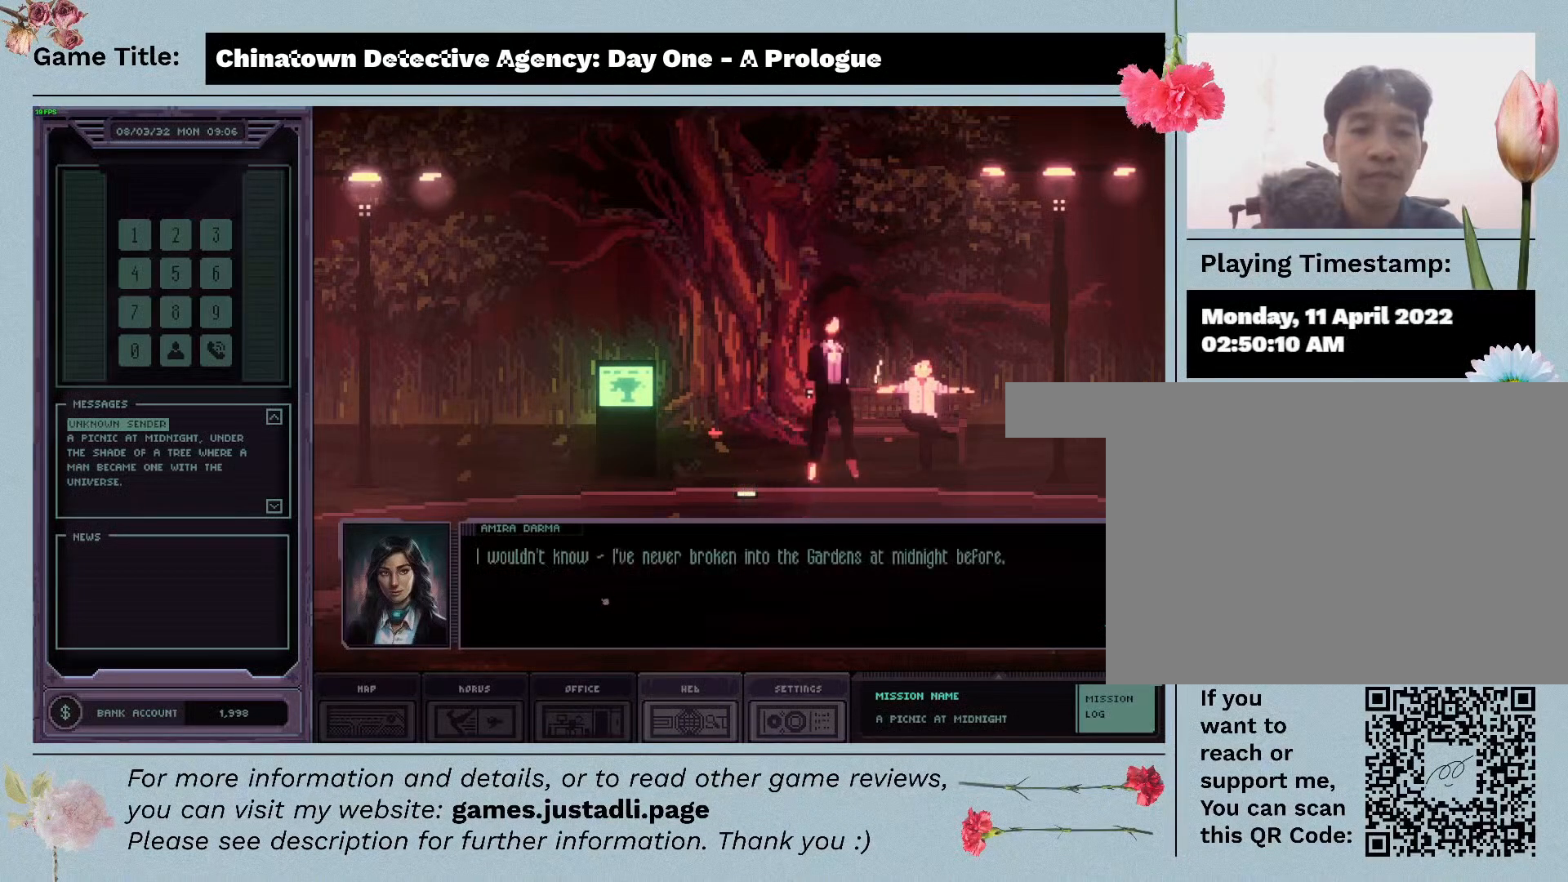
{"keys": [], "mouse": [], "events": []}
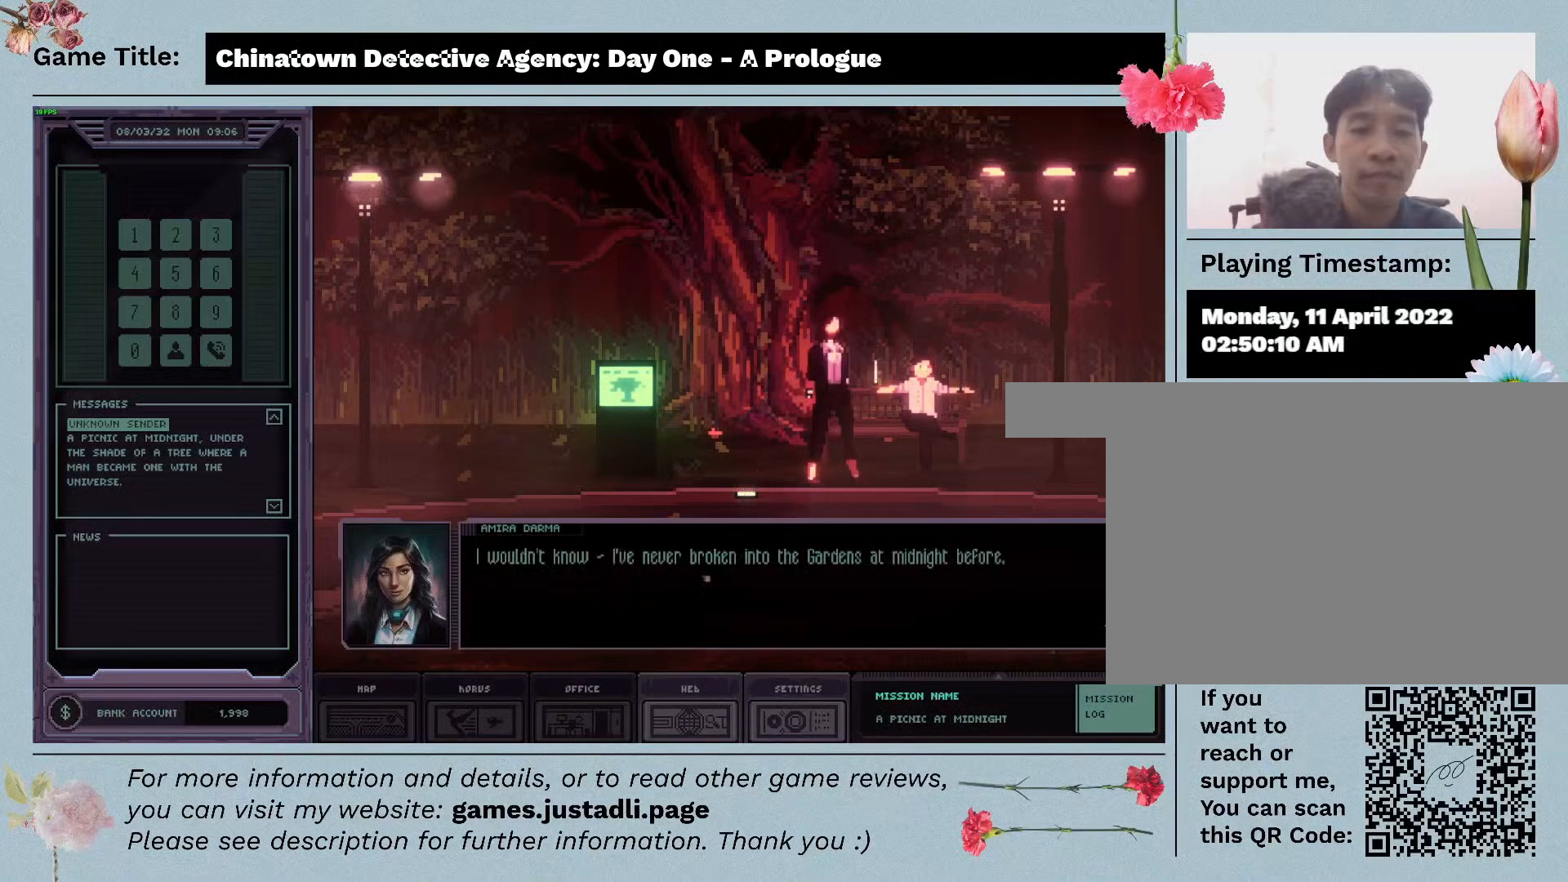
{"keys": [], "mouse": [], "events": []}
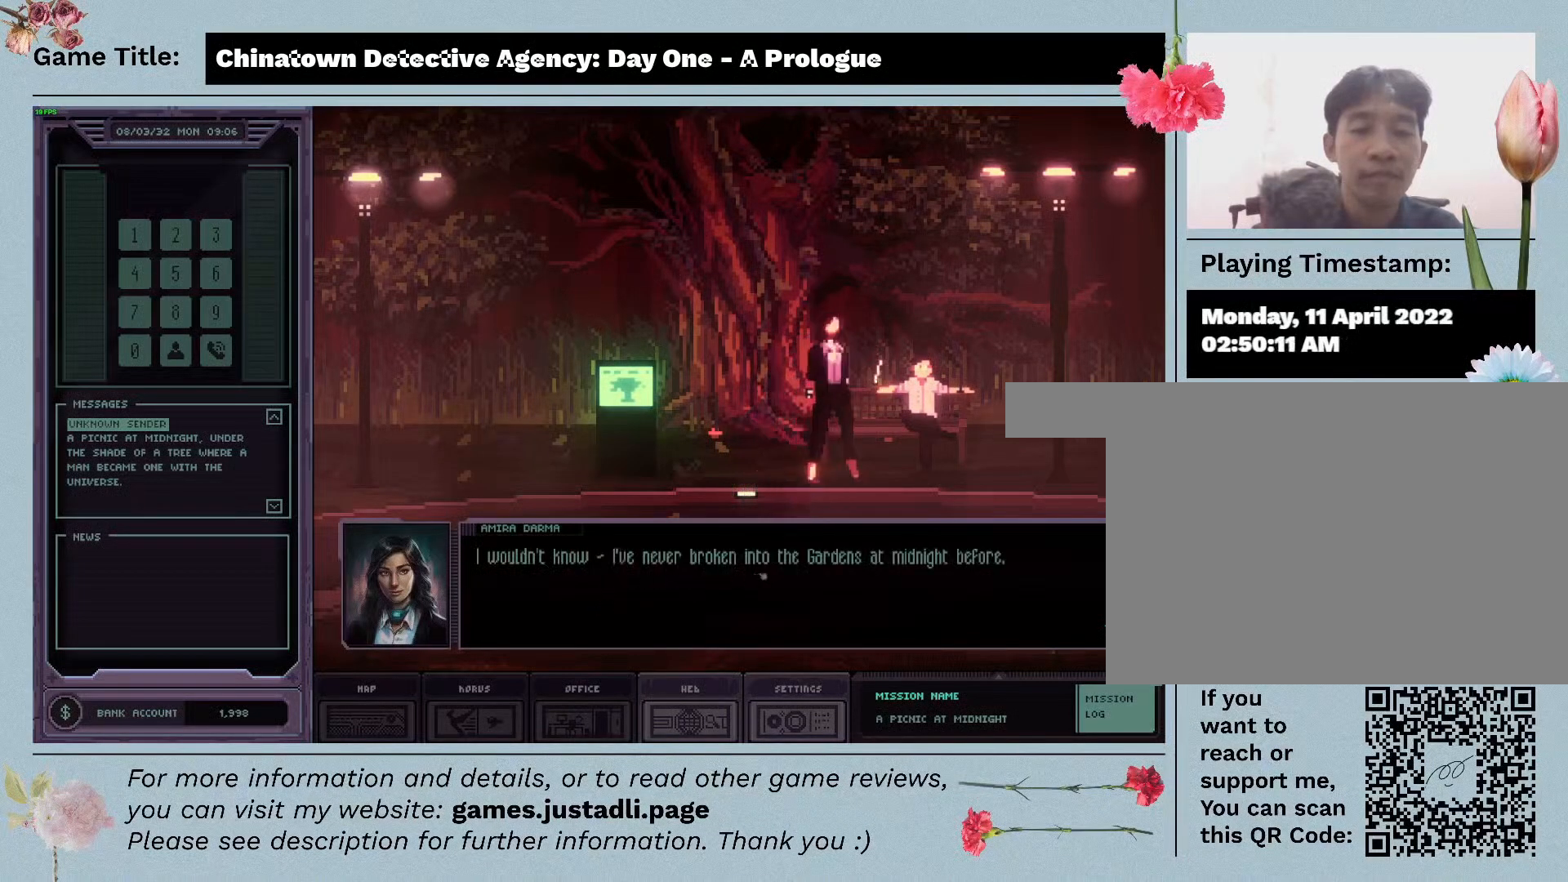
{"keys": [], "mouse": [], "events": [[133, "mouse_left", "down"], [350, "mouse_left", "up"]]}
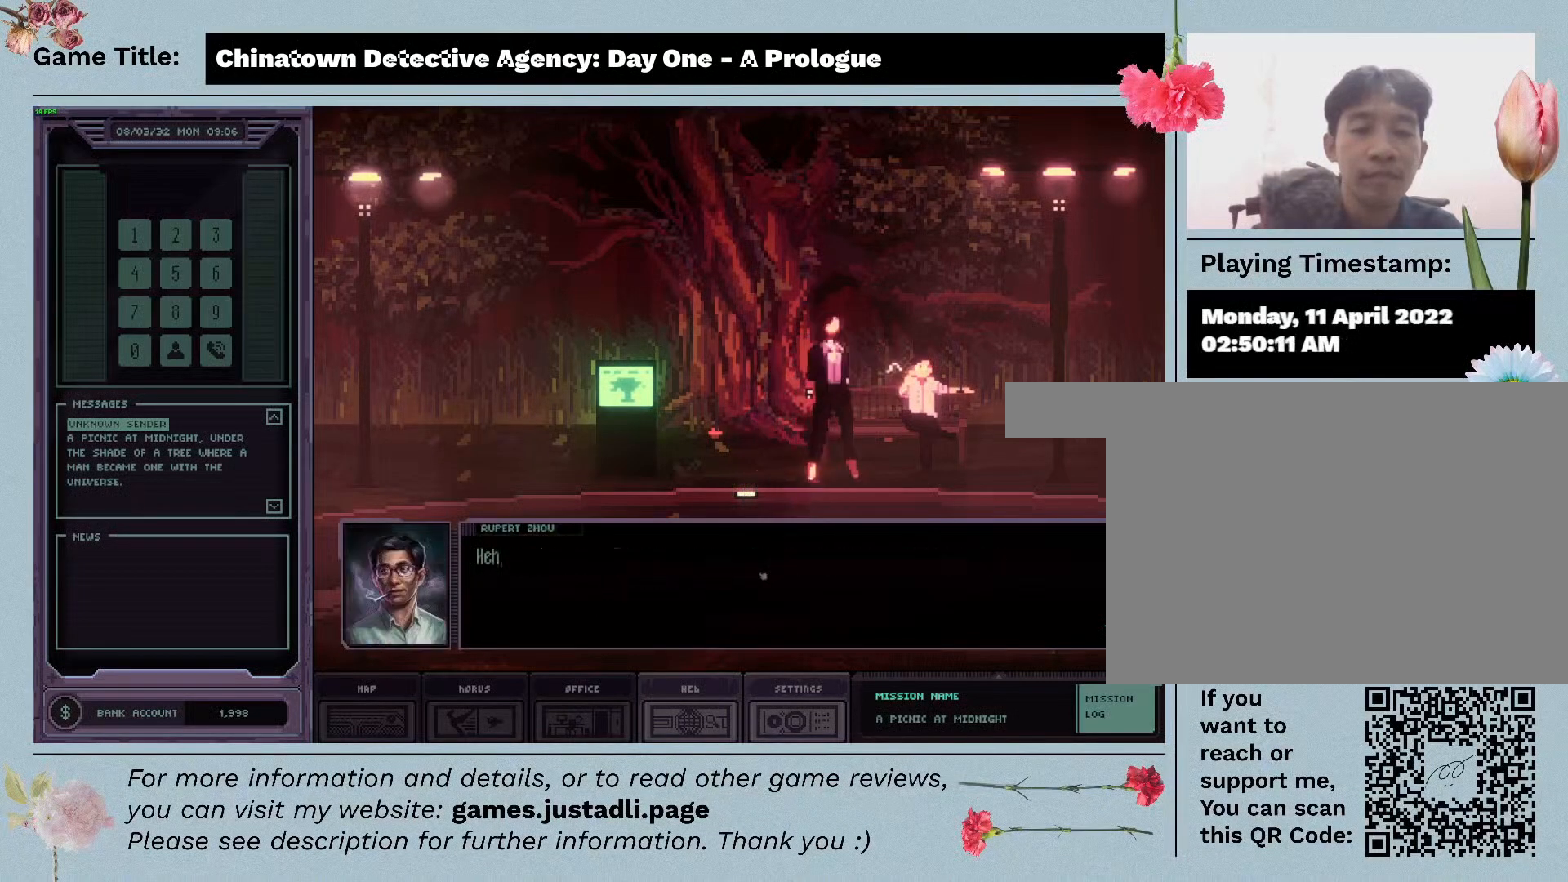
{"keys": [], "mouse": [], "events": []}
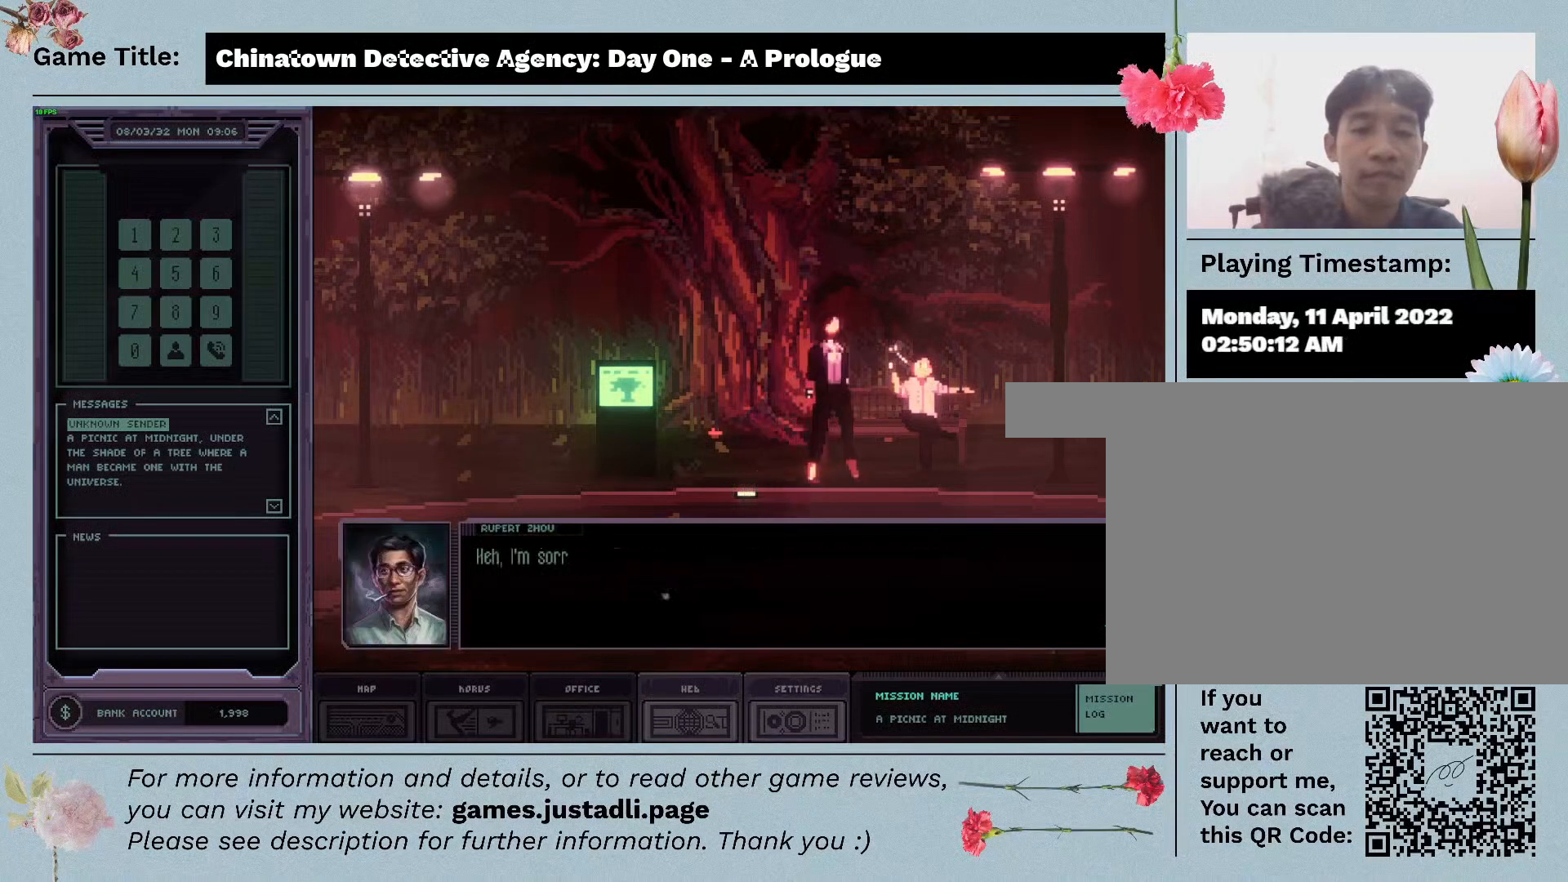
{"keys": [], "mouse": [], "events": [[100, "mouse_left", "down"], [317, "mouse_left", "up"]]}
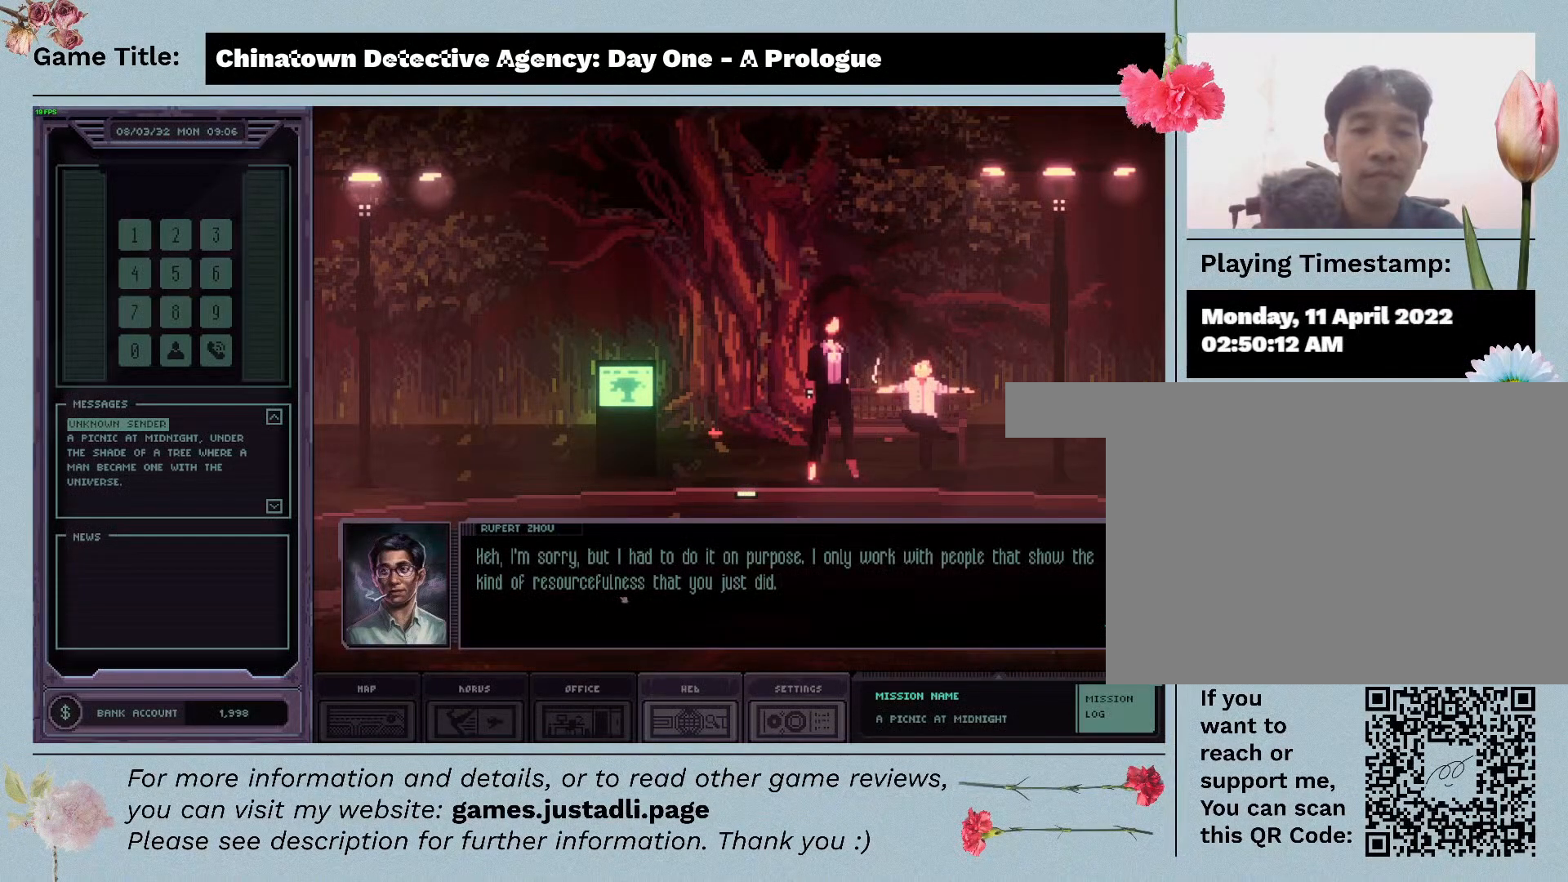
{"keys": [], "mouse": [], "events": []}
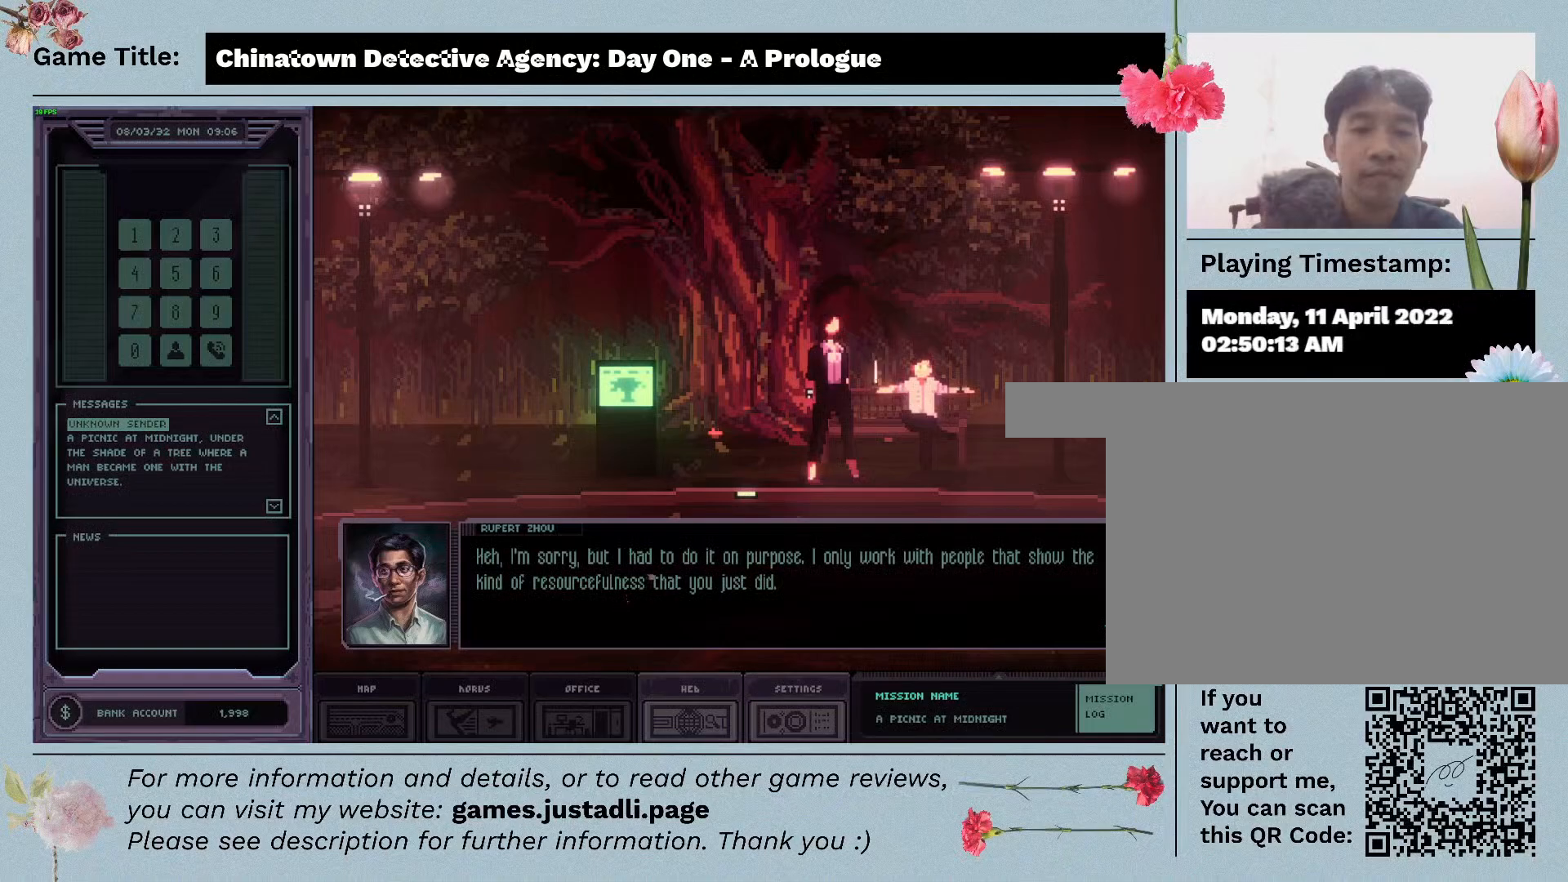
{"keys": [], "mouse": [], "events": []}
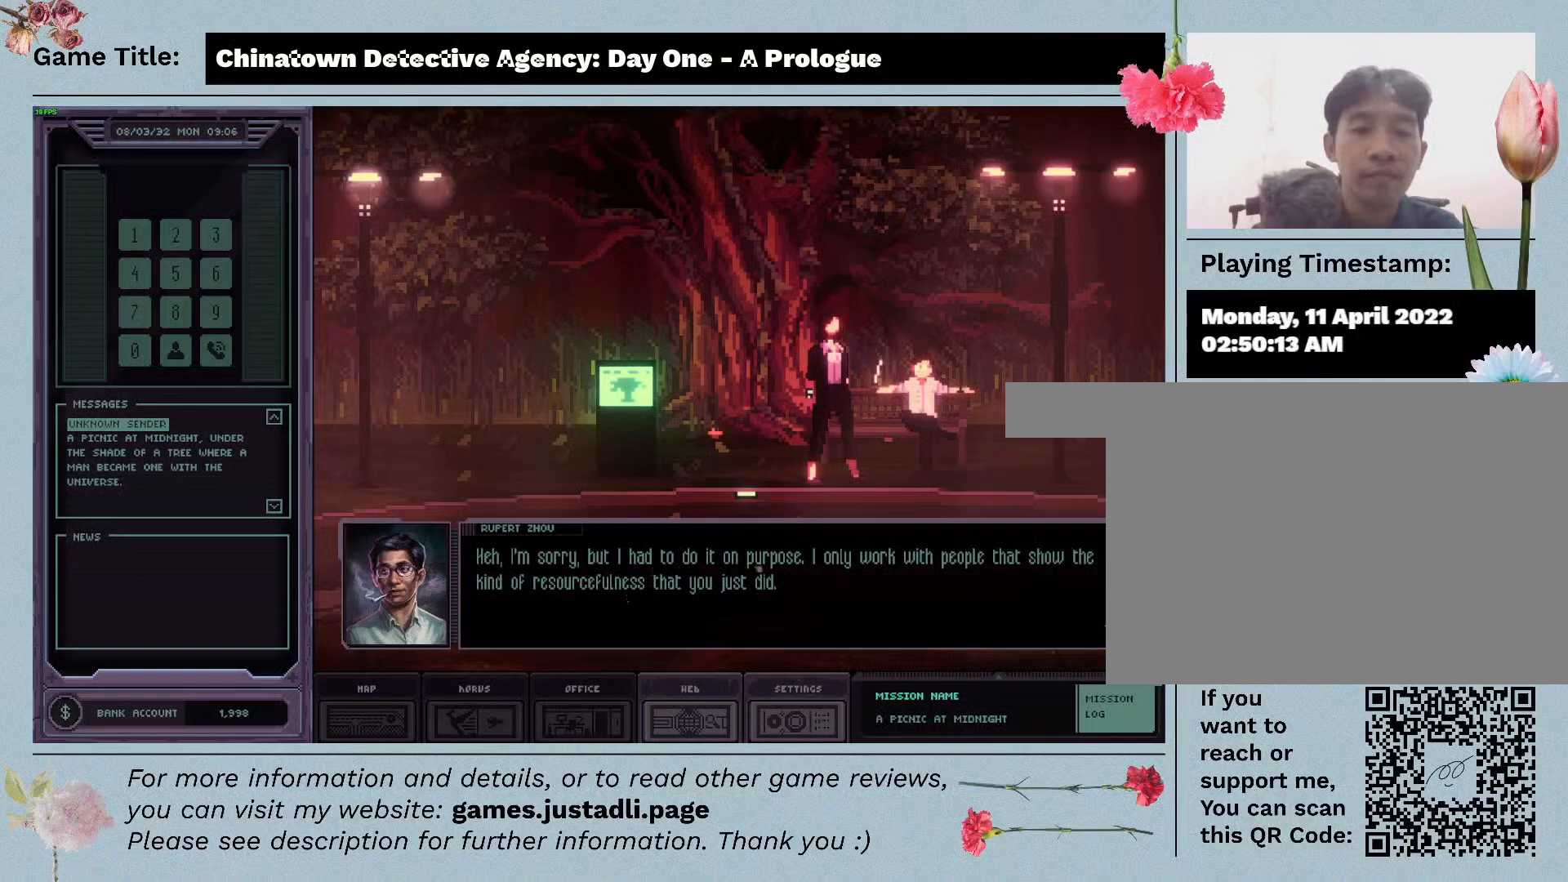
{"keys": [], "mouse": [], "events": []}
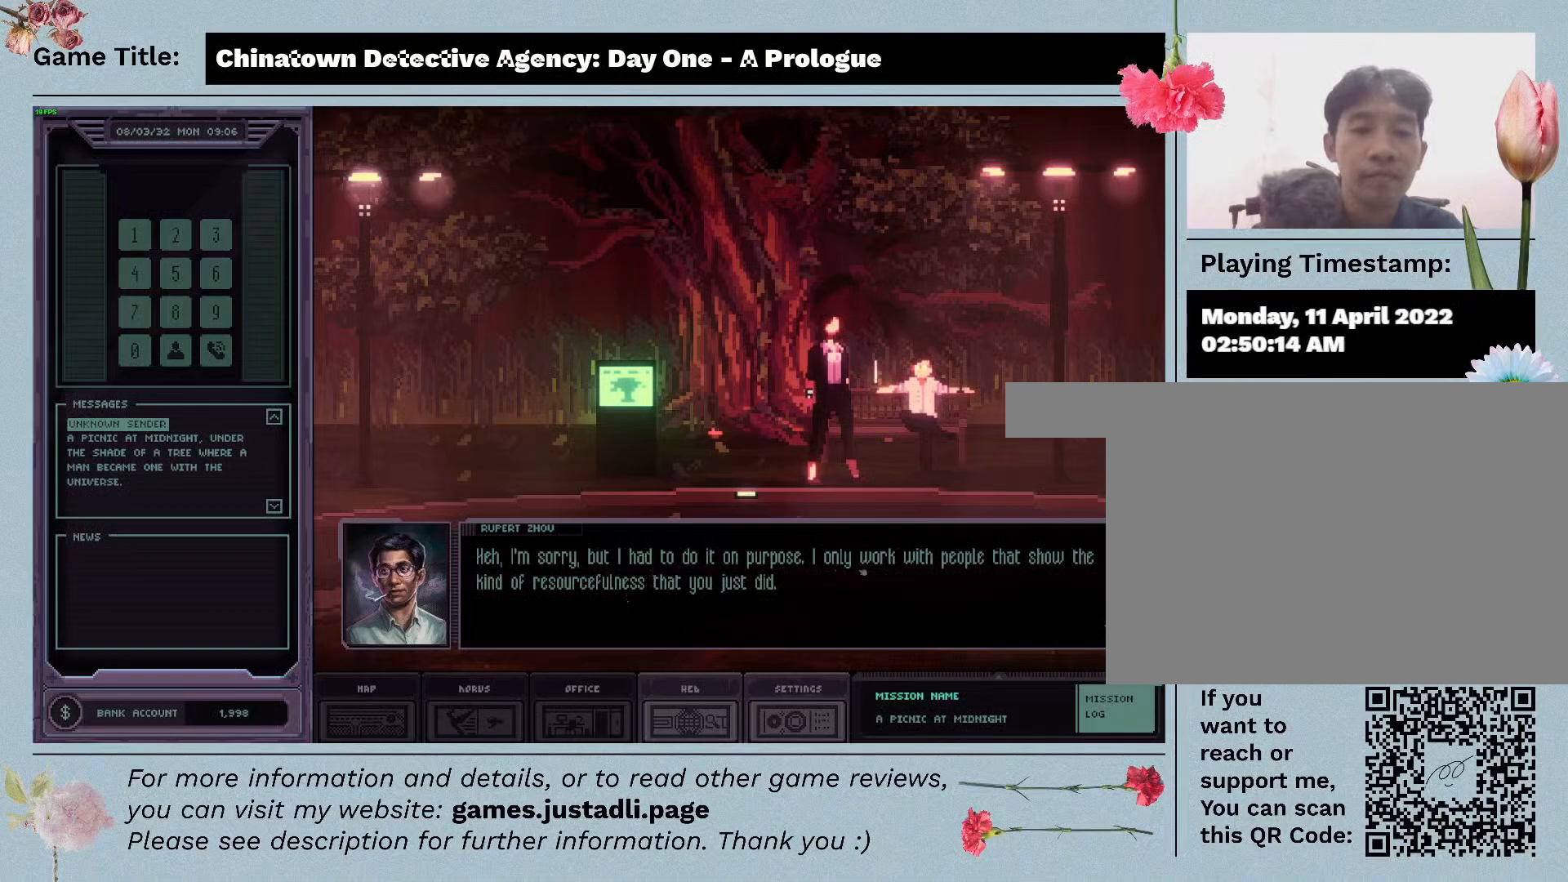
{"keys": [], "mouse": [], "events": []}
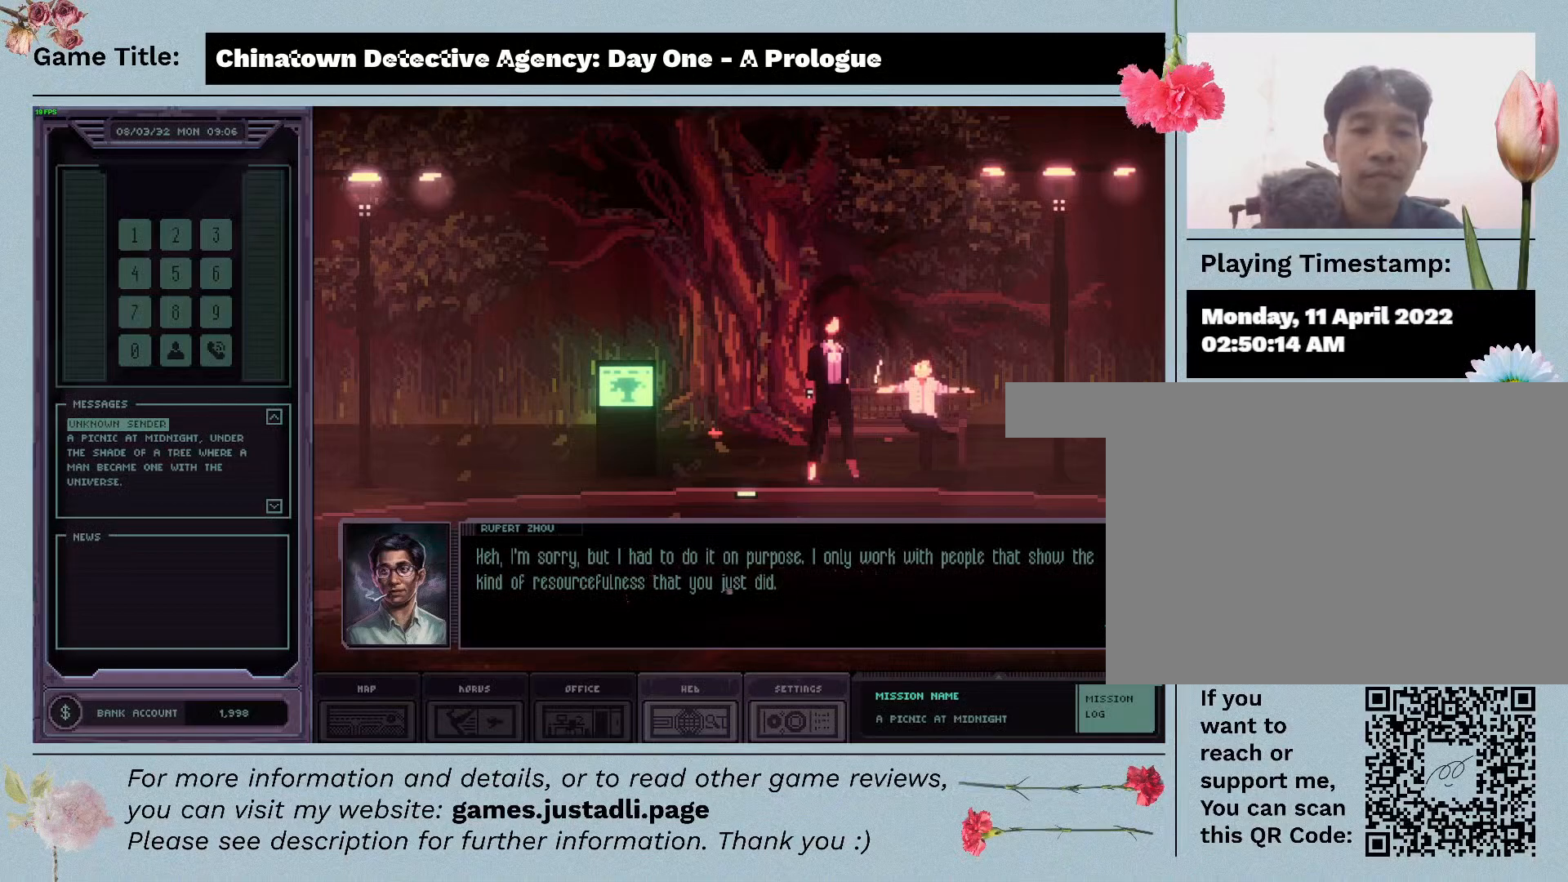
{"keys": [], "mouse": [], "events": []}
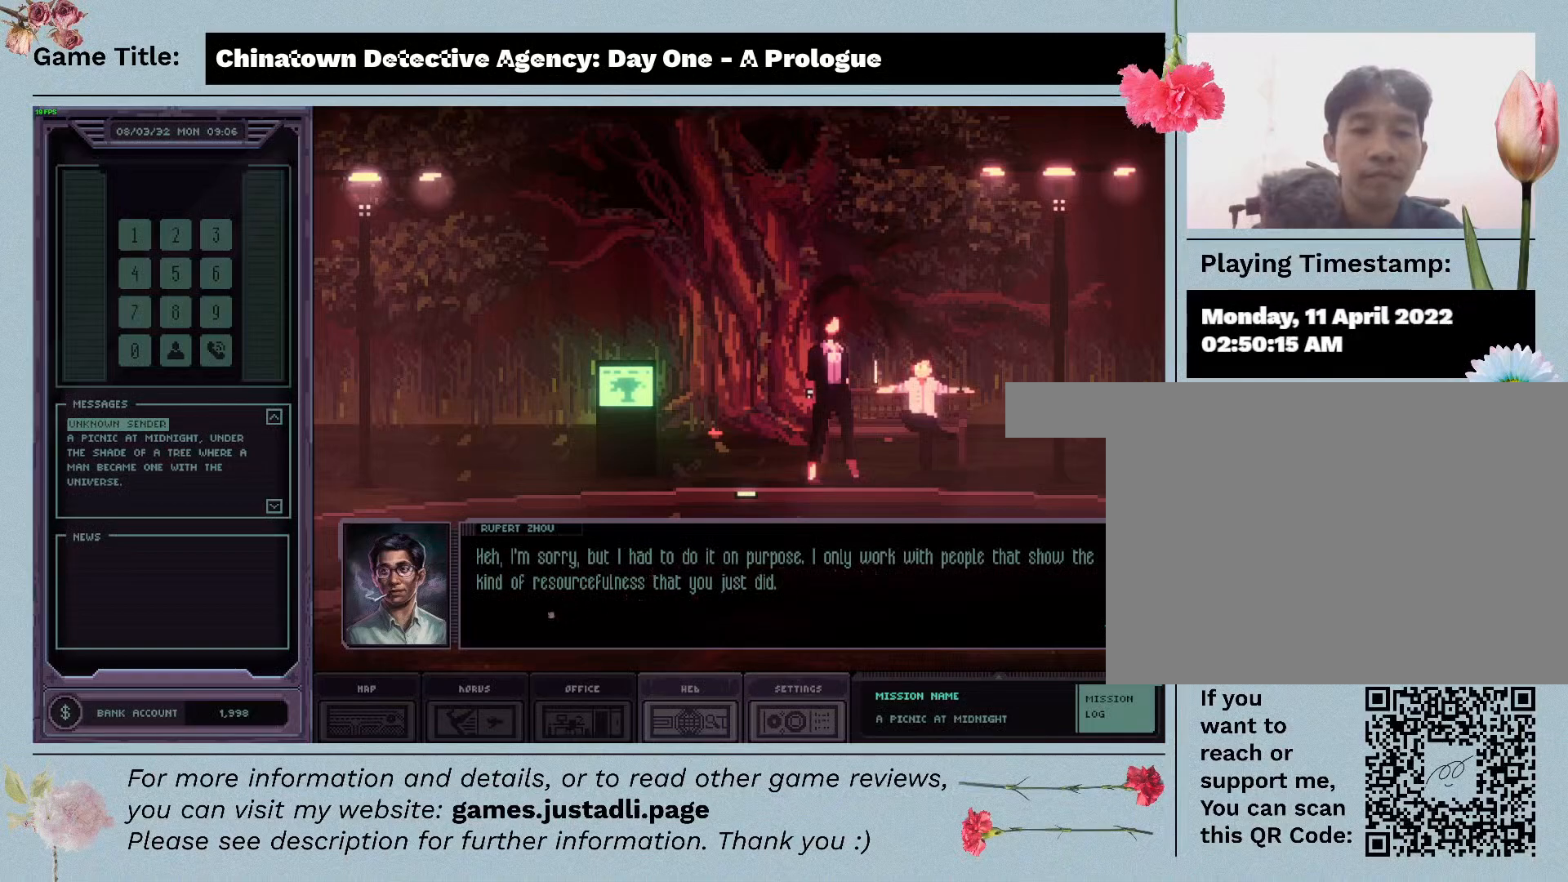
{"keys": [], "mouse": [], "events": []}
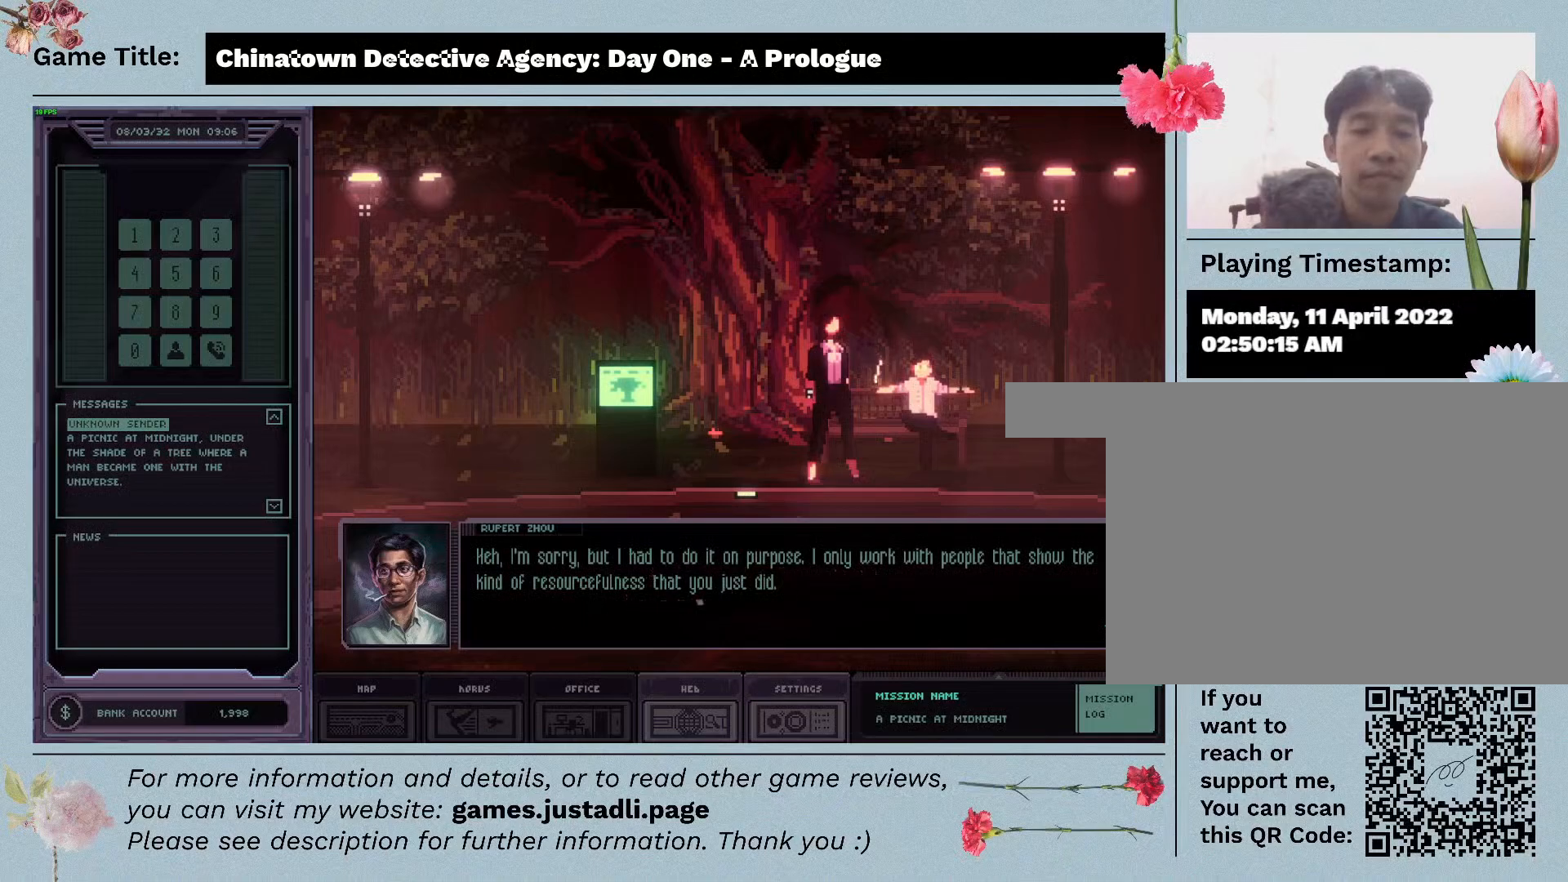
{"keys": [], "mouse": [], "events": [[150, "mouse_left", "down"], [433, "mouse_left", "up"]]}
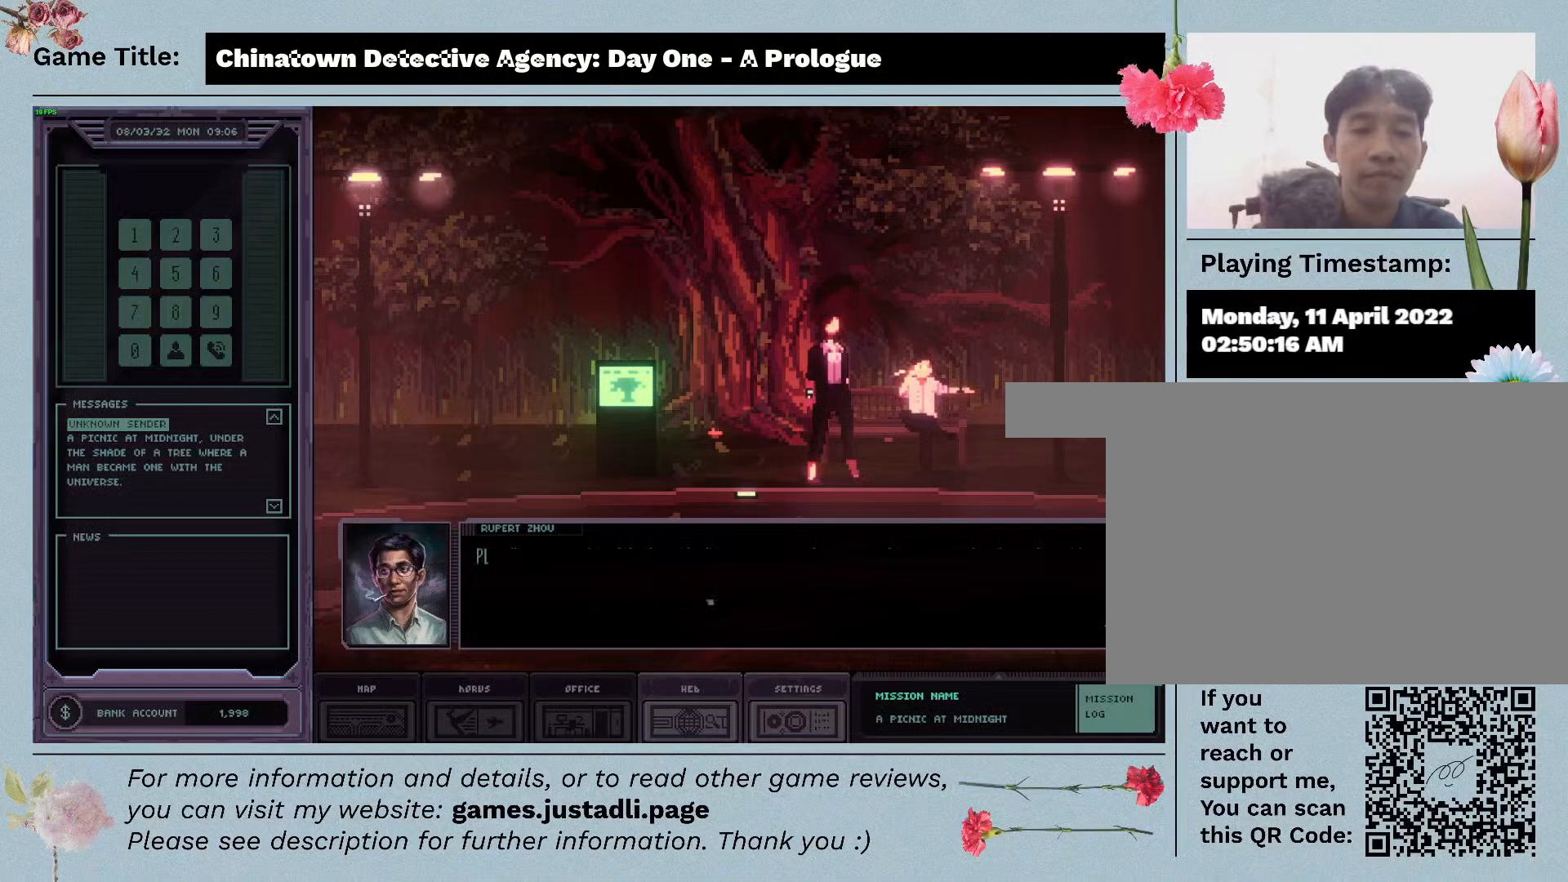
{"keys": [], "mouse": ["left"], "events": [[433, "mouse_left", "down"]]}
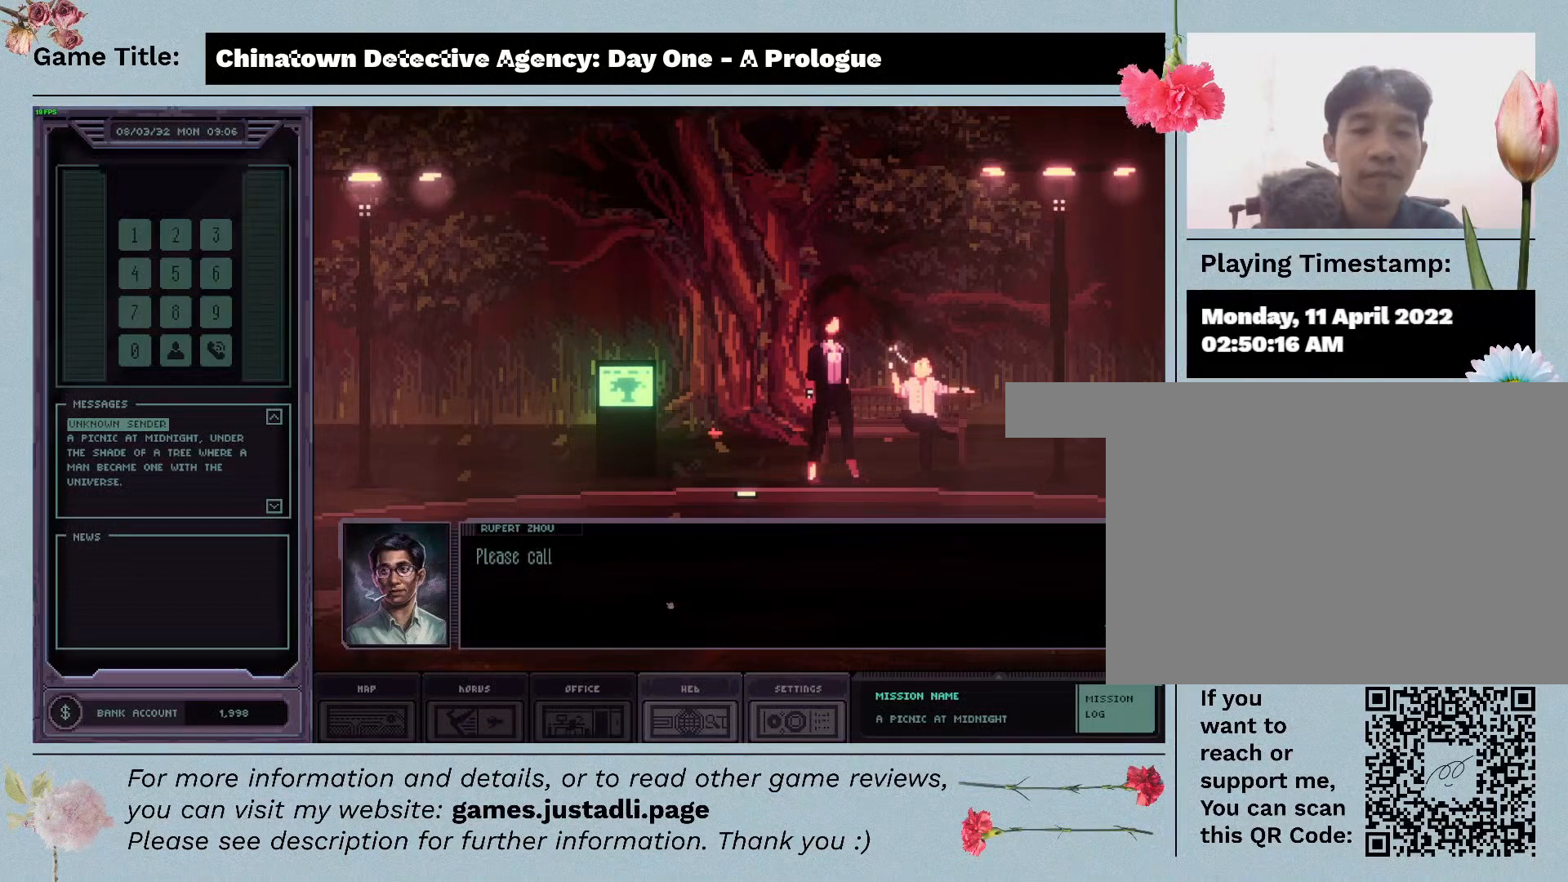
{"keys": [], "mouse": [], "events": [[200, "mouse_left", "up"]]}
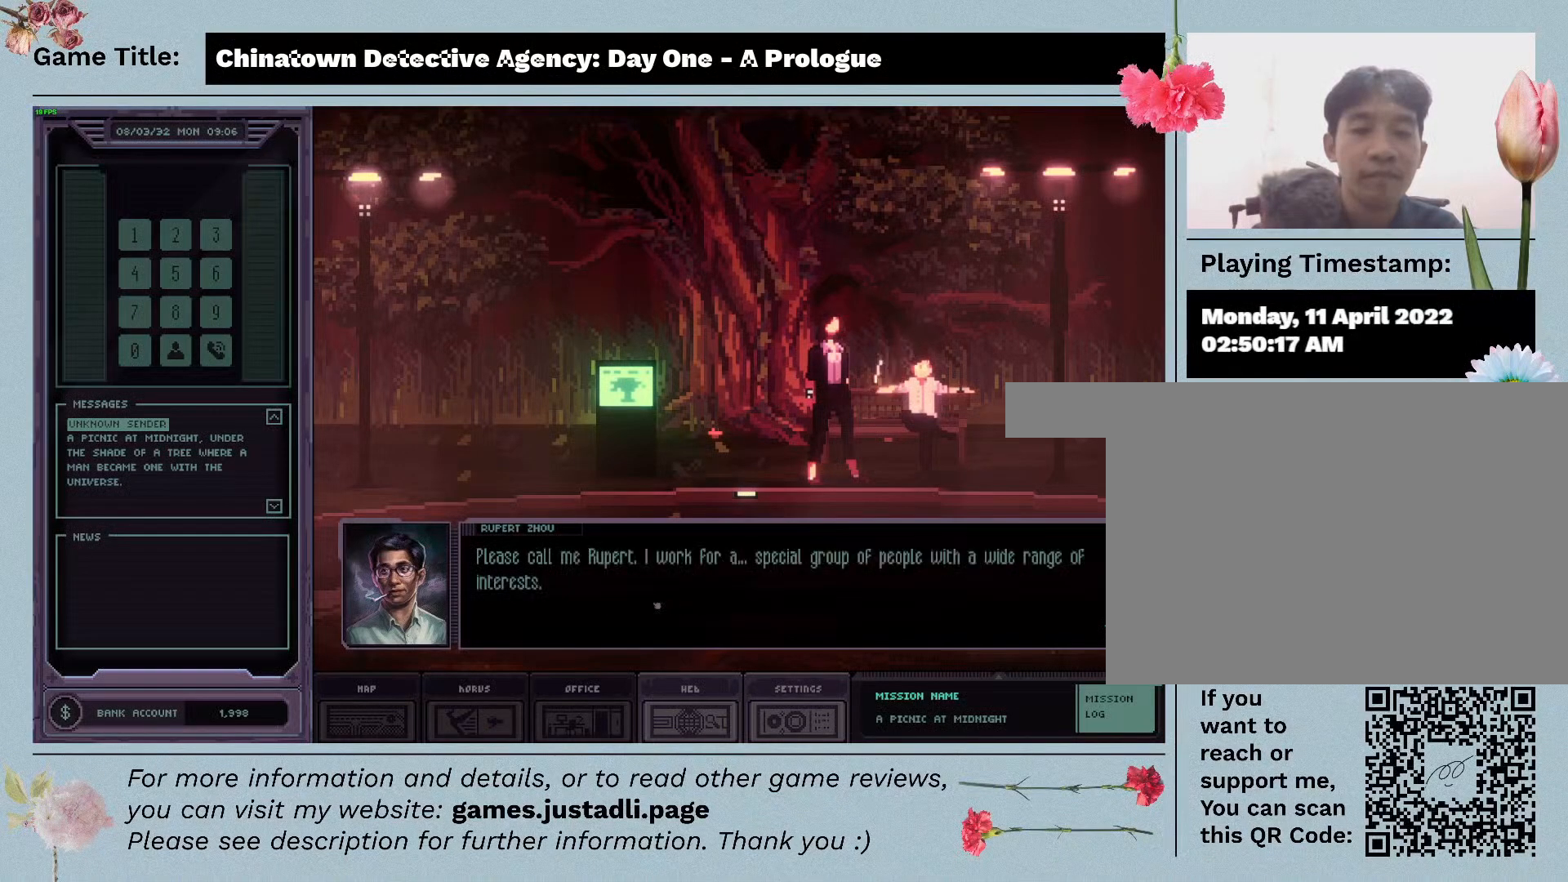
{"keys": [], "mouse": [], "events": []}
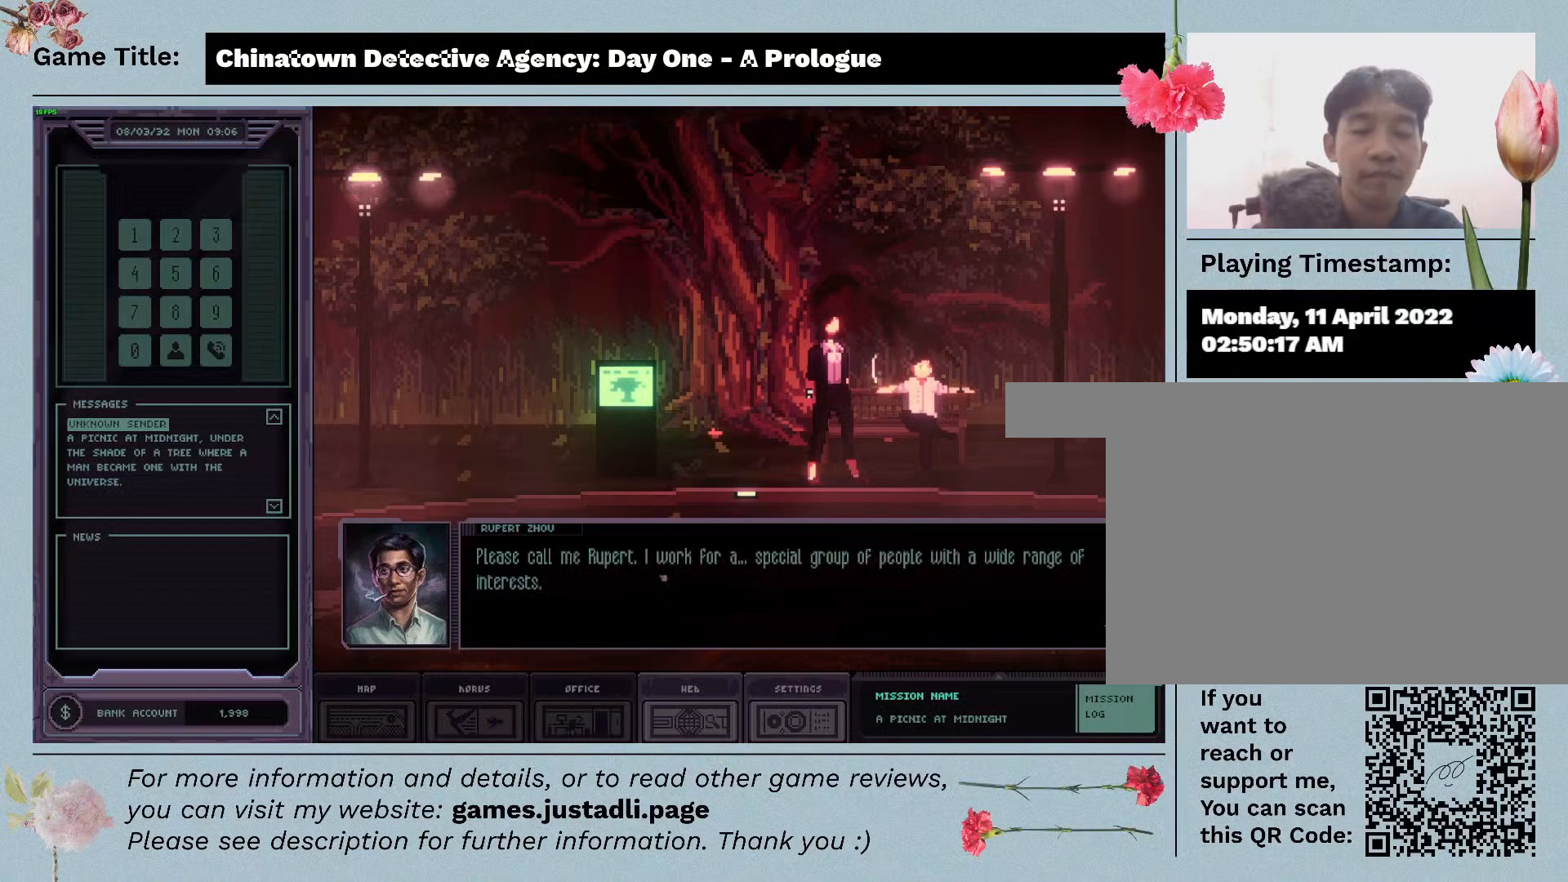
{"keys": [], "mouse": [], "events": []}
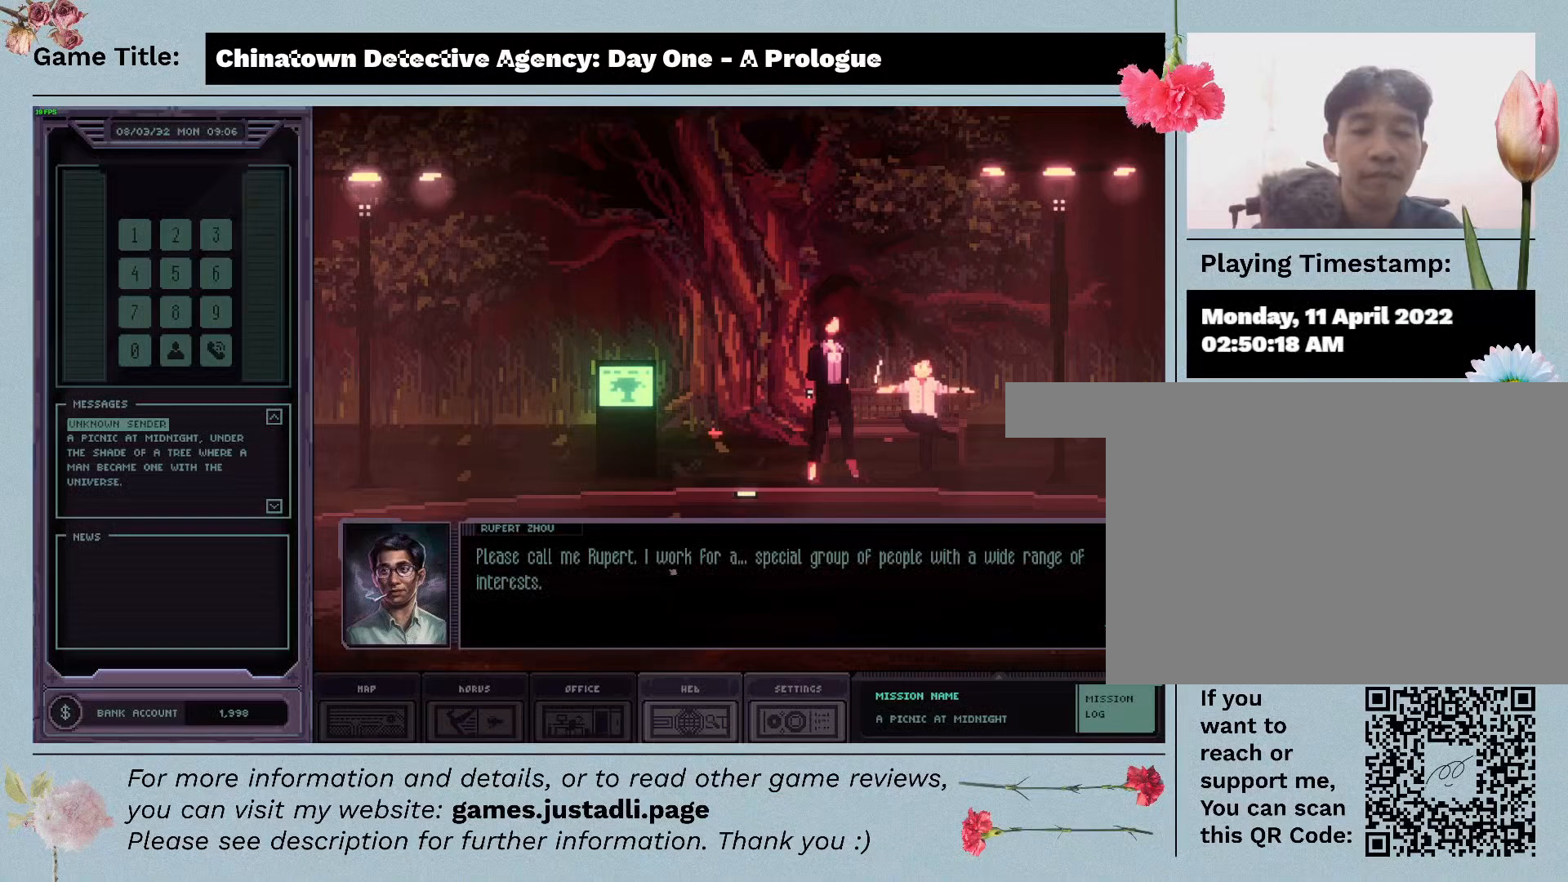
{"keys": [], "mouse": [], "events": []}
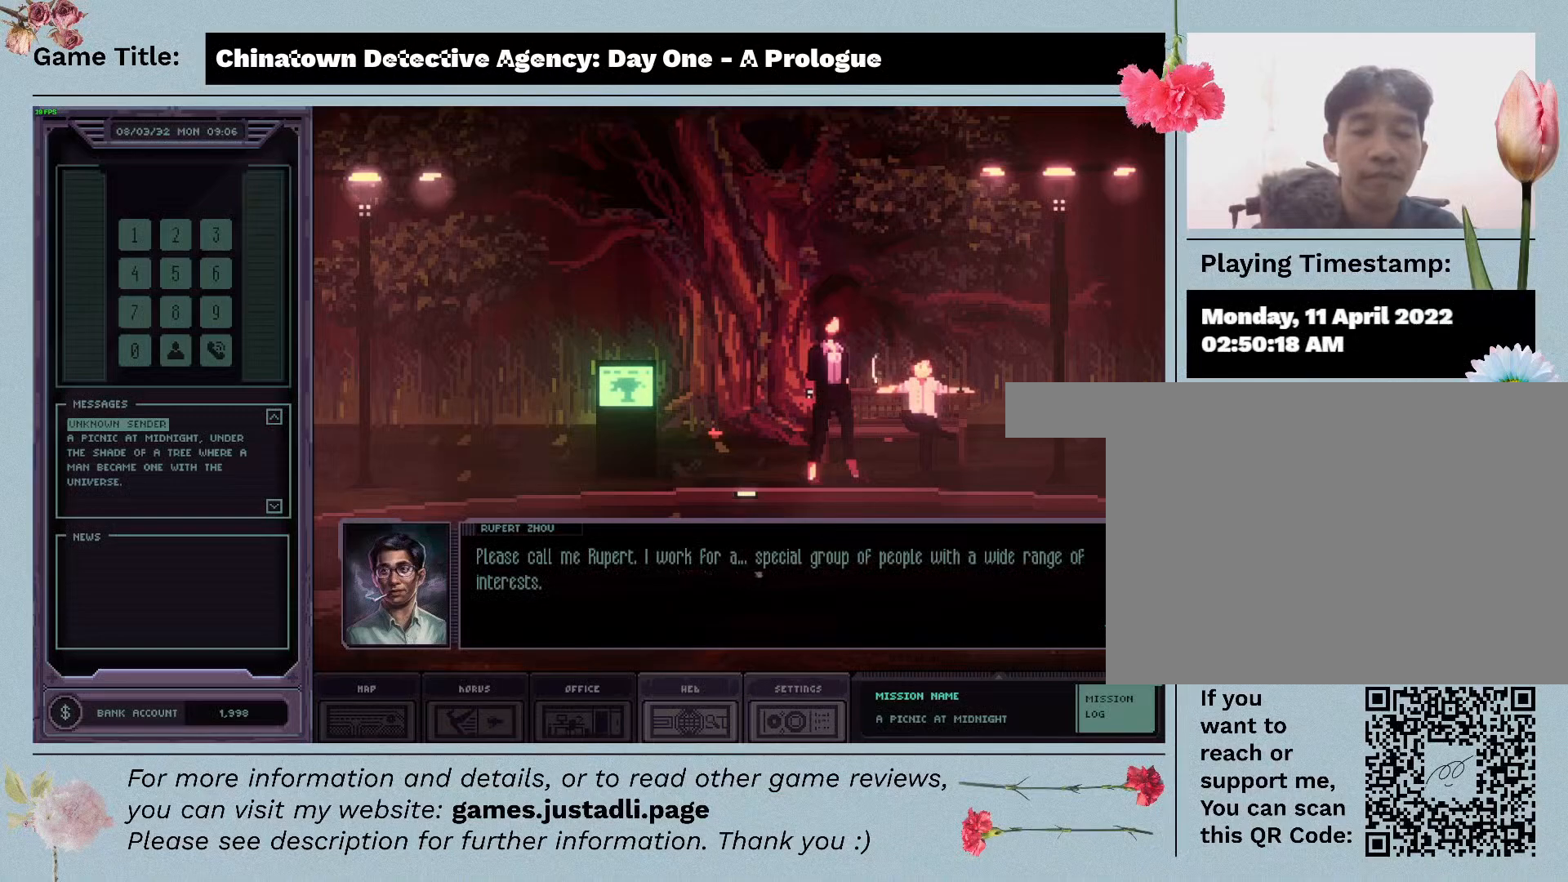
{"keys": [], "mouse": [], "events": []}
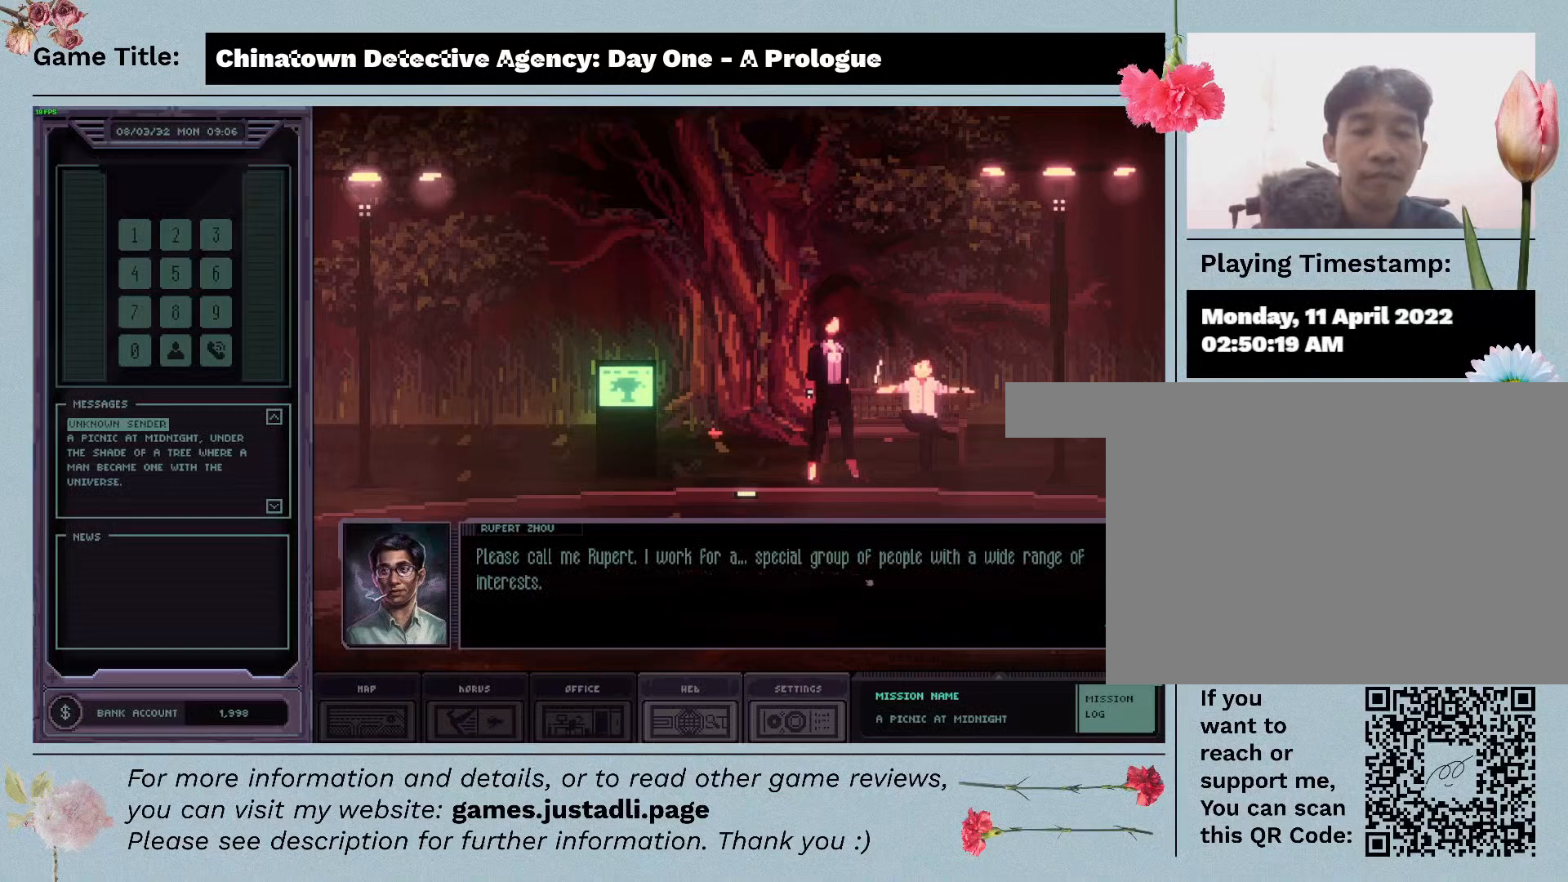
{"keys": [], "mouse": [], "events": []}